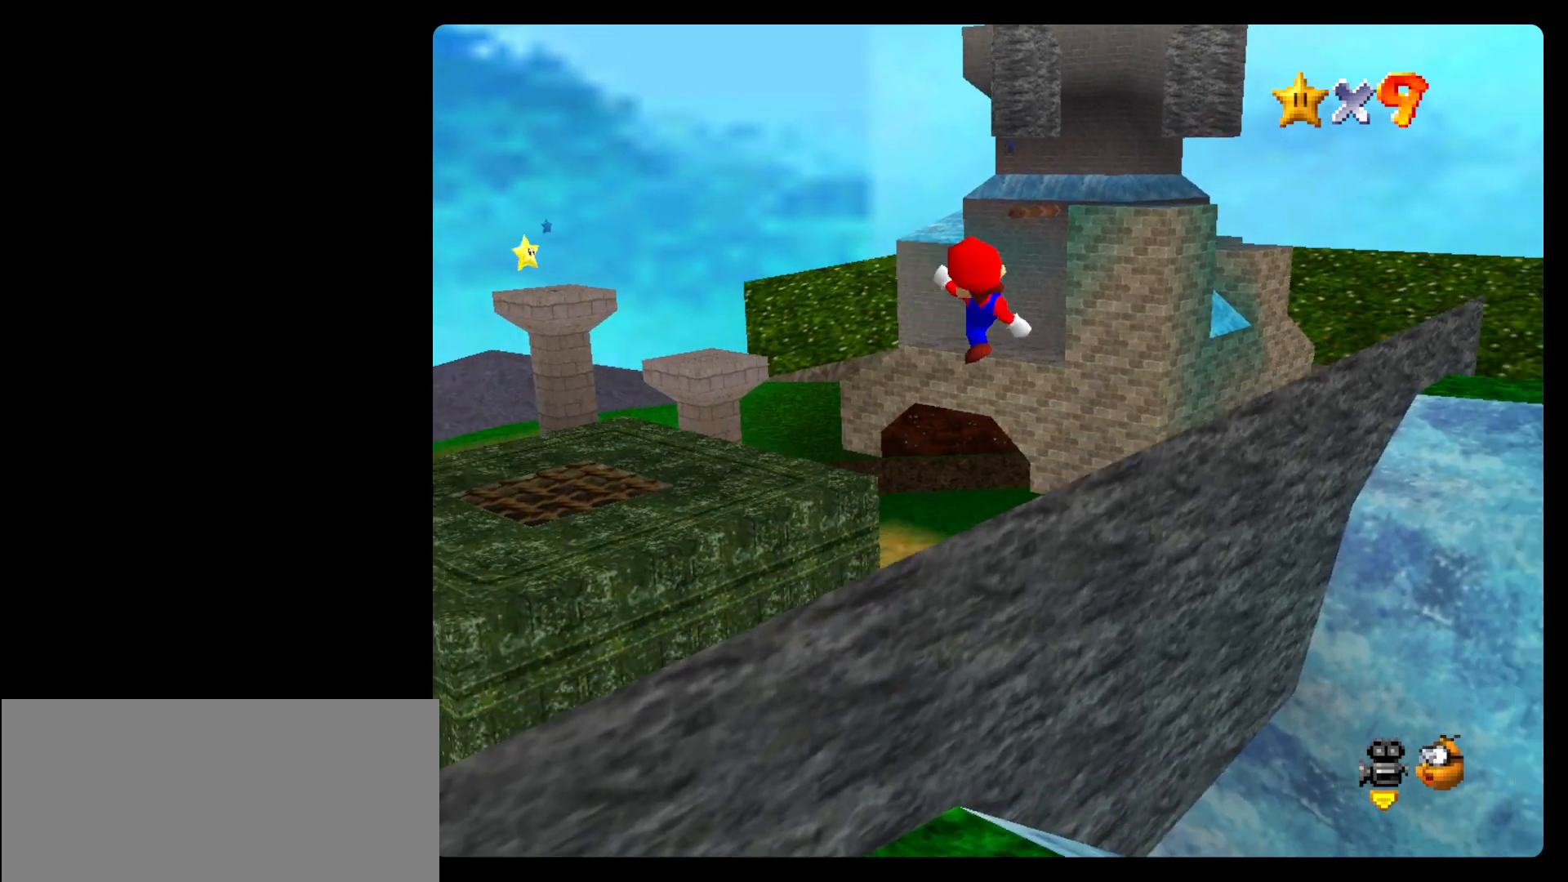
Gameplay with a controller (Nintendo layout); each line is a JSON object with the inputs held at the frame after it (dt_ms = milliseconds from this image to that frame). "events" lists button and stick changes between this image and that frame as [ms after this image, input, new state], when the widget could be followed in between. Not read: C_LEFT C_RIGHT L3 R3.
{"dt_ms": 500, "buttons": [], "left_stick": "up"}
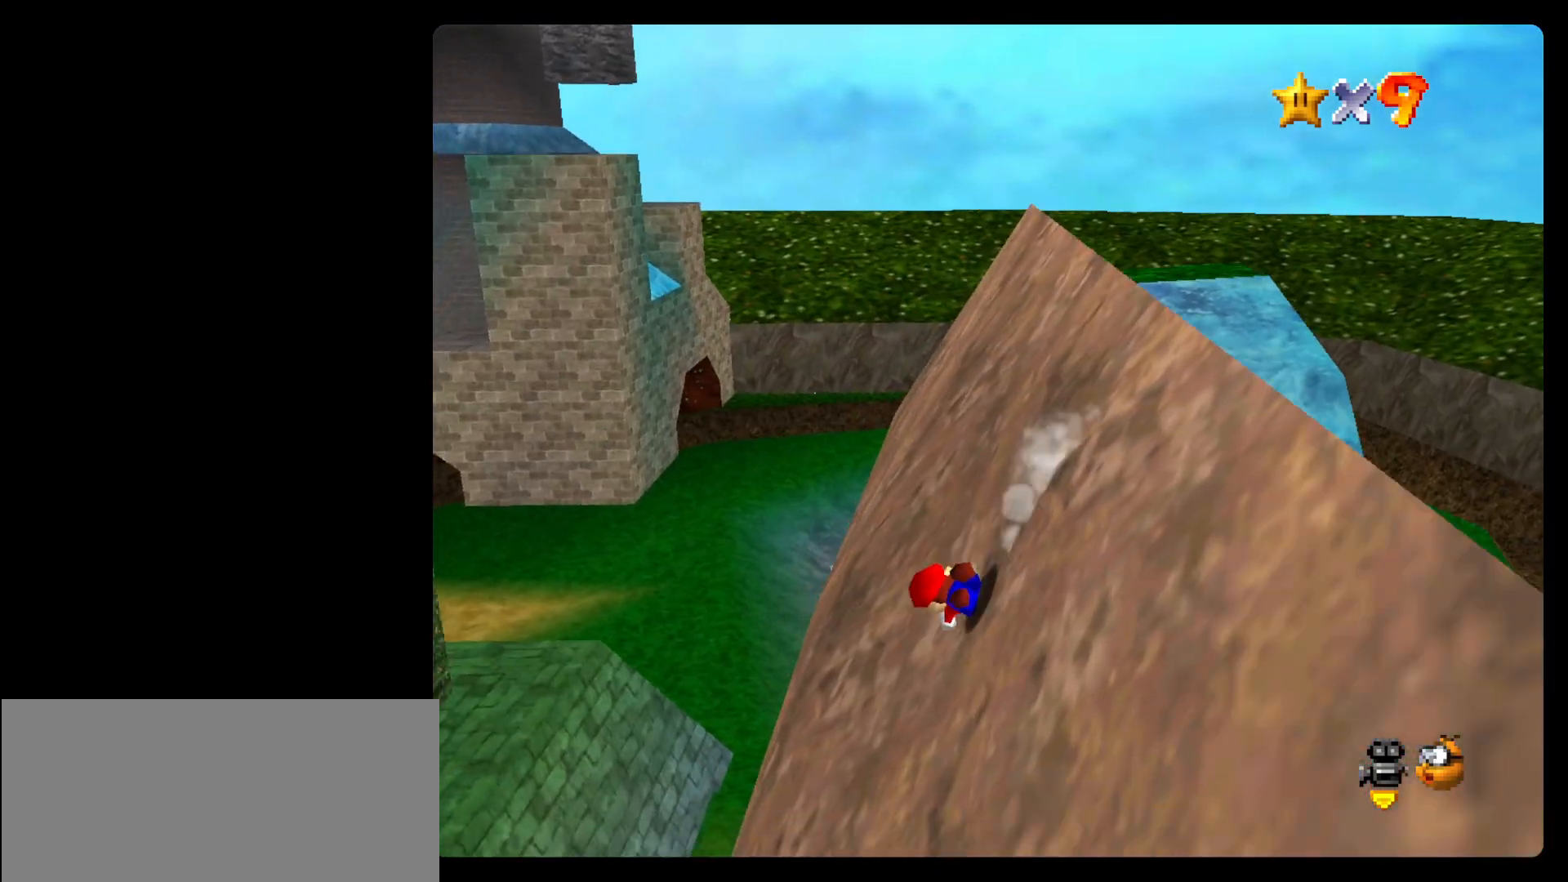
{"dt_ms": 500, "buttons": [], "left_stick": "up-right", "events": [[200, "left_stick", "up-right"]]}
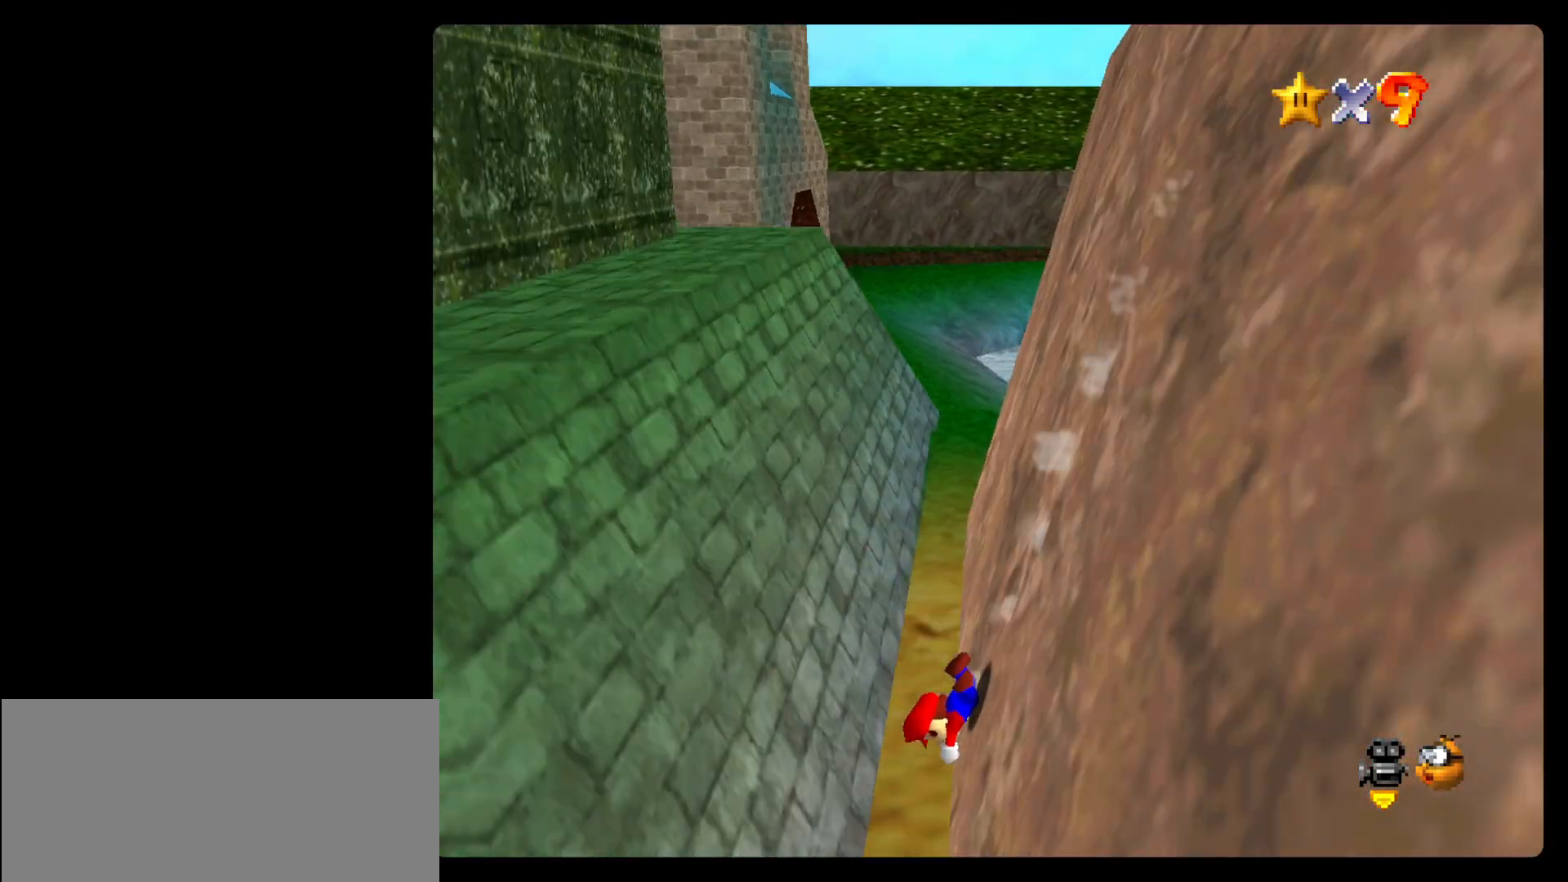
{"dt_ms": 500, "buttons": [], "left_stick": "down", "events": [[33, "left_stick", "right"], [300, "left_stick", "down-right"], [500, "left_stick", "down"]]}
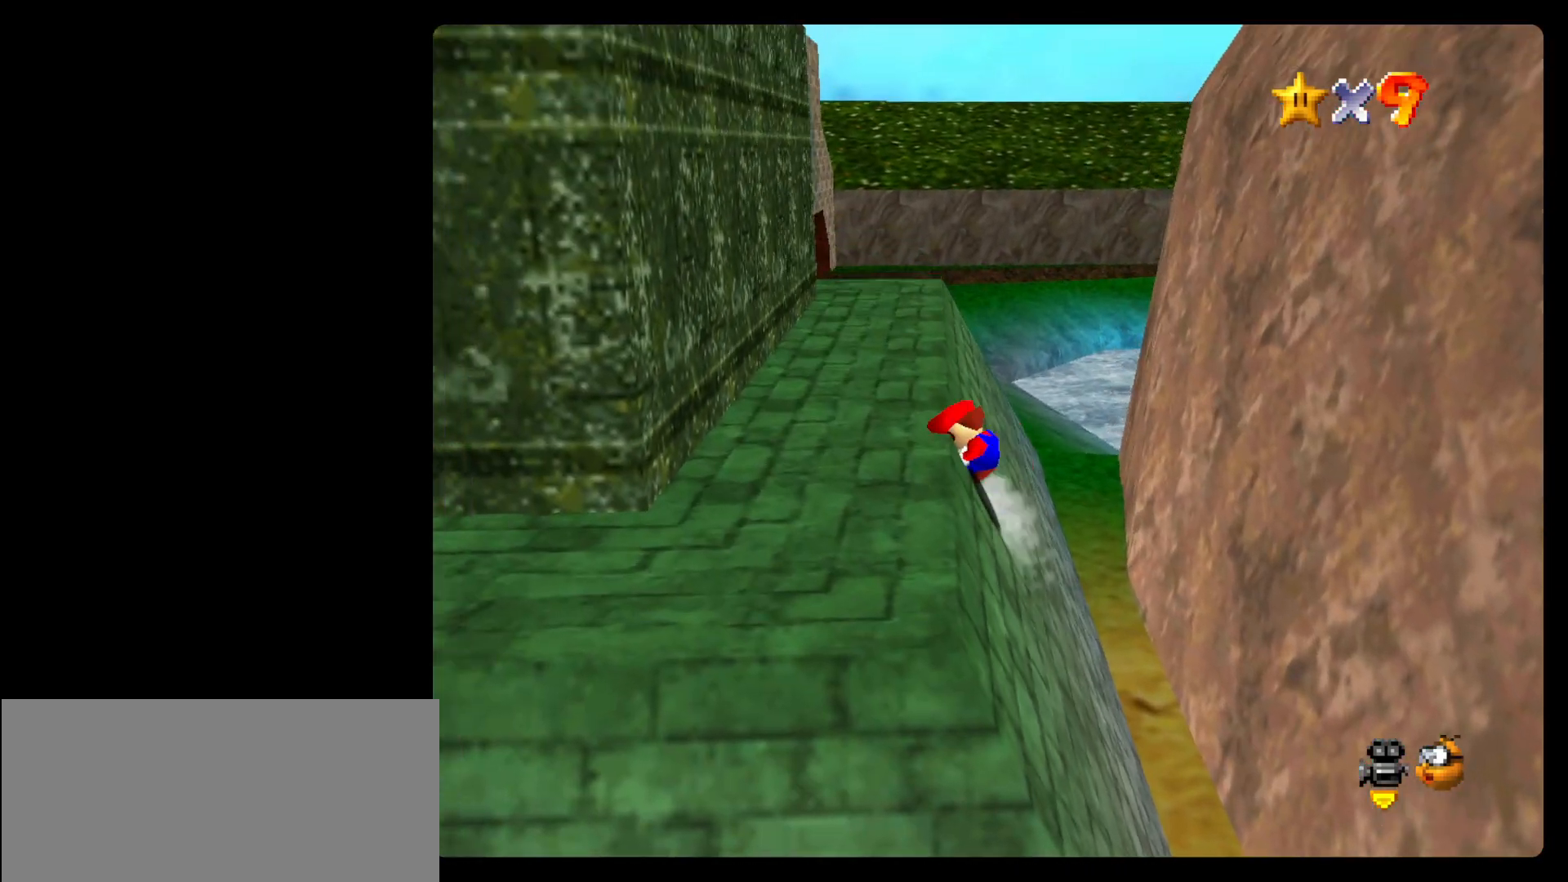
{"dt_ms": 500, "buttons": [], "left_stick": "down-left", "events": [[333, "left_stick", "down-left"]]}
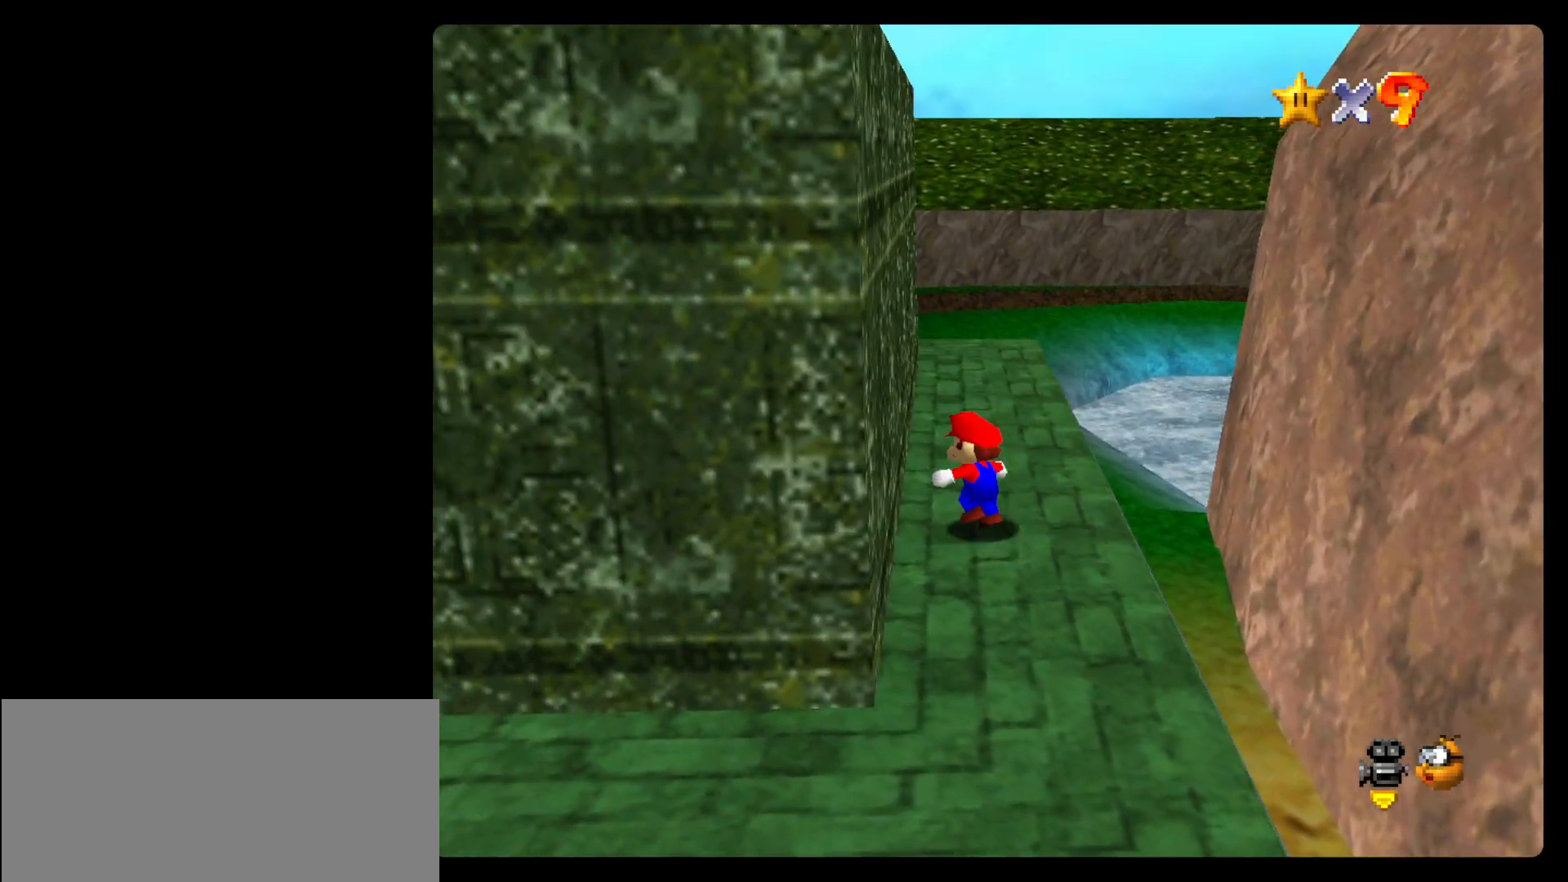
{"dt_ms": 500, "buttons": [], "left_stick": "up-left"}
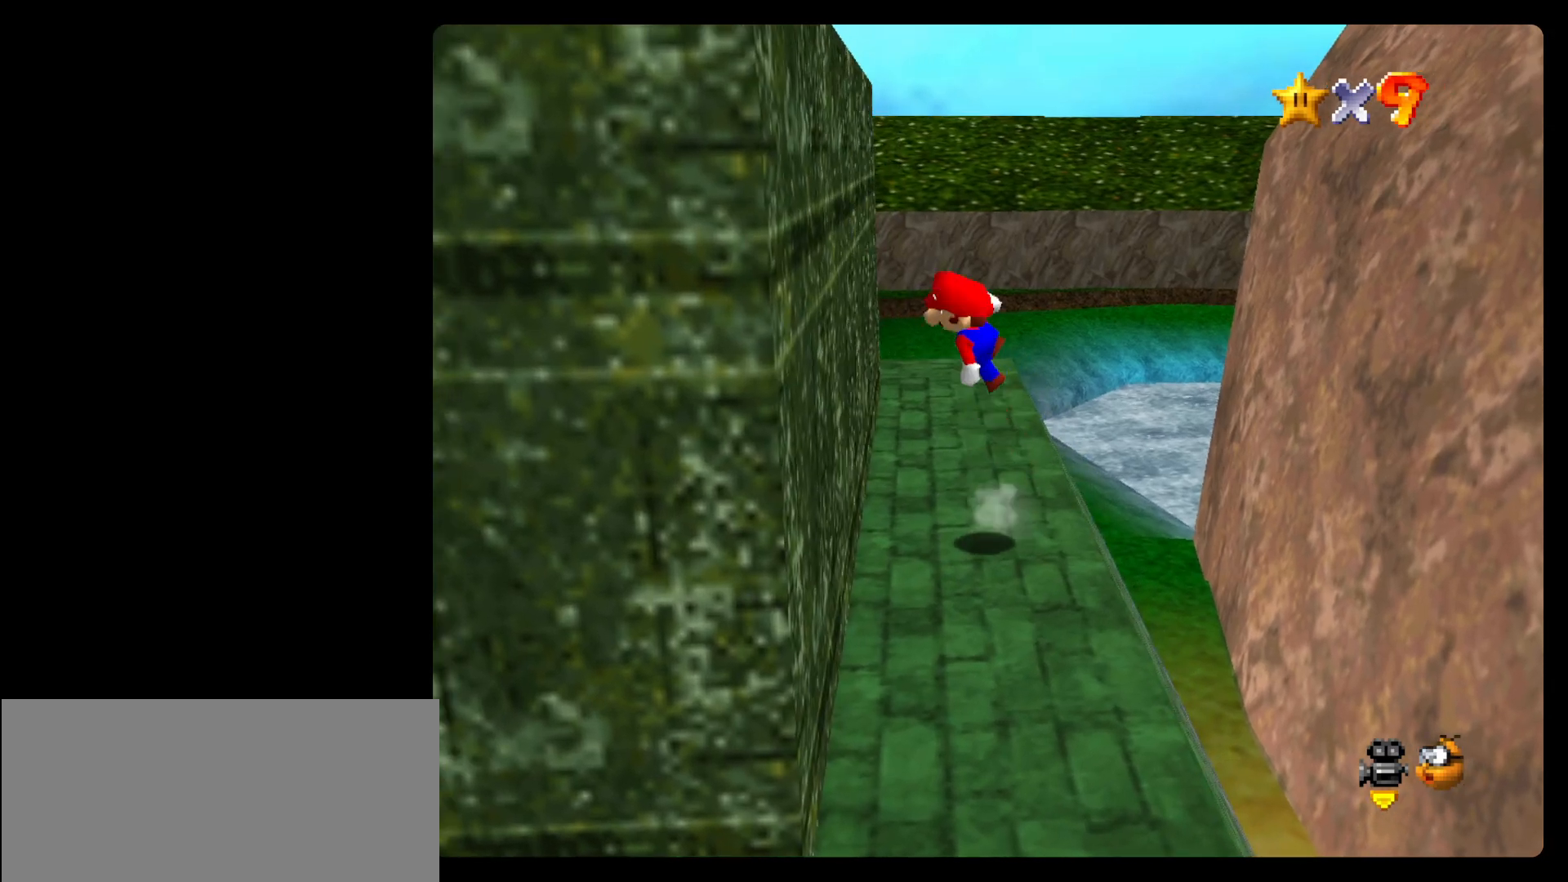
{"dt_ms": 500, "buttons": [], "left_stick": "up-right", "events": [[33, "left_stick", "up"], [300, "left_stick", "up-right"]]}
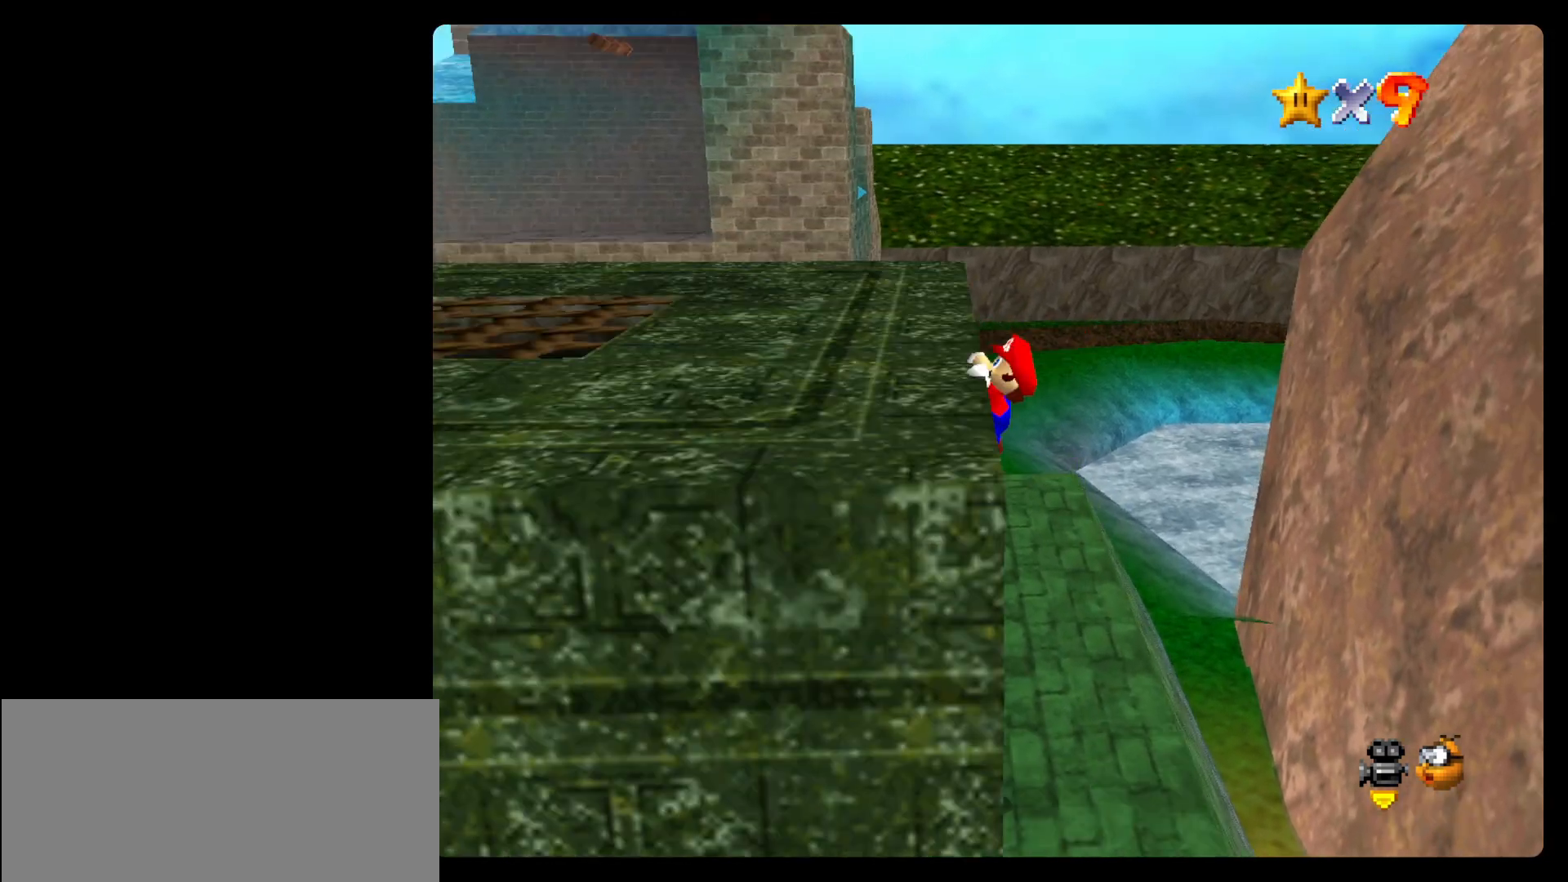
{"dt_ms": 500, "buttons": [], "left_stick": "down-right", "events": [[100, "left_stick", "right"], [400, "left_stick", "down-right"]]}
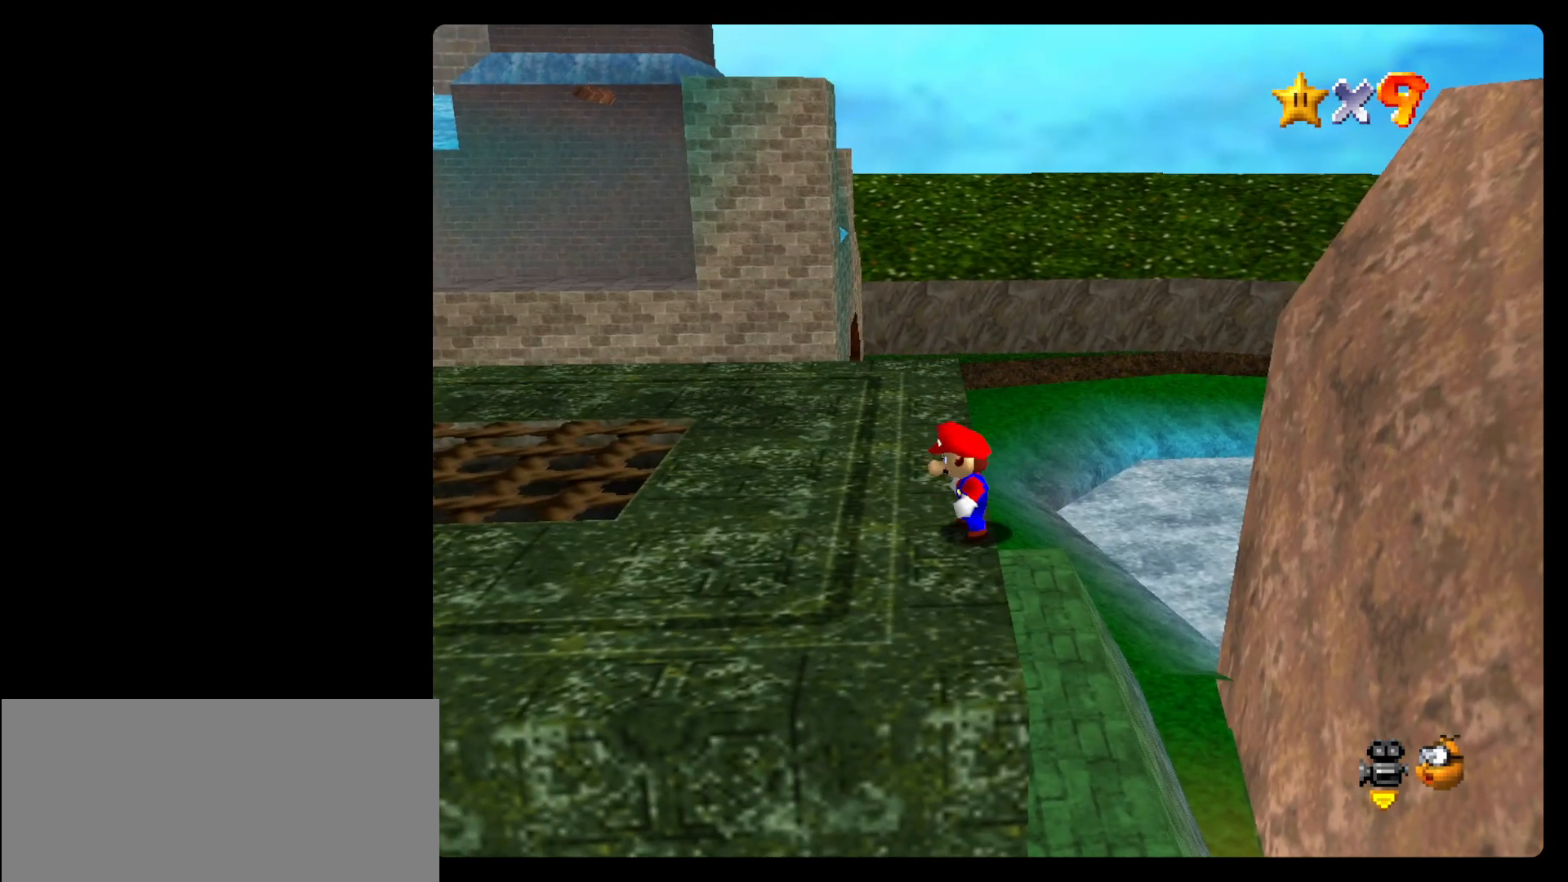
{"dt_ms": 500, "buttons": [], "left_stick": "down-left", "events": [[100, "left_stick", "down"], [400, "left_stick", "down-left"]]}
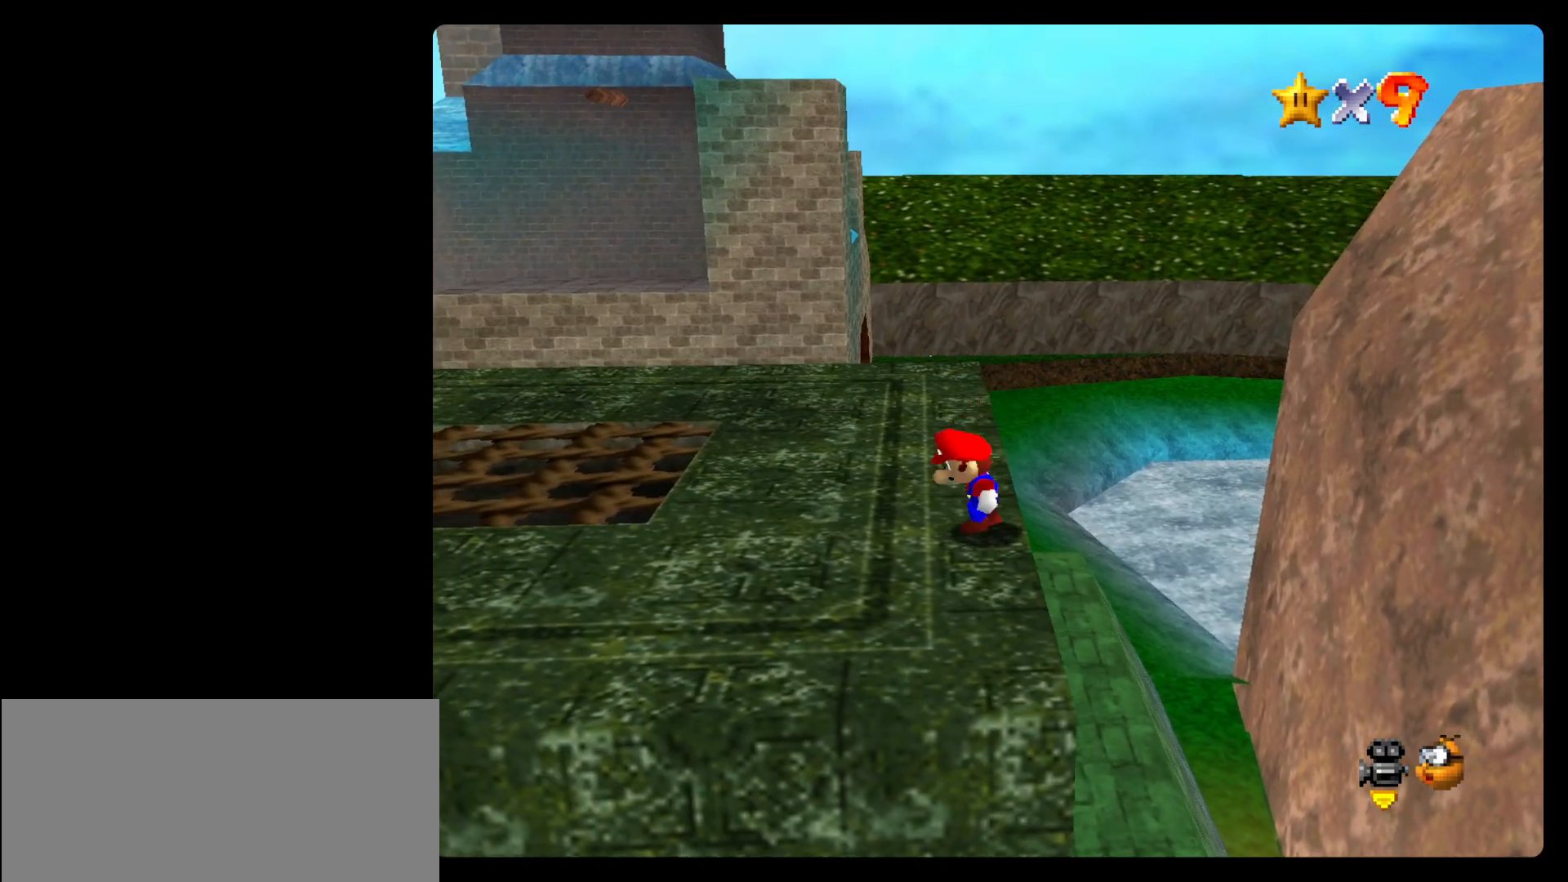
{"dt_ms": 500, "buttons": [], "left_stick": "up", "events": [[133, "left_stick", "left"], [333, "left_stick", "up-left"], [433, "left_stick", "up"]]}
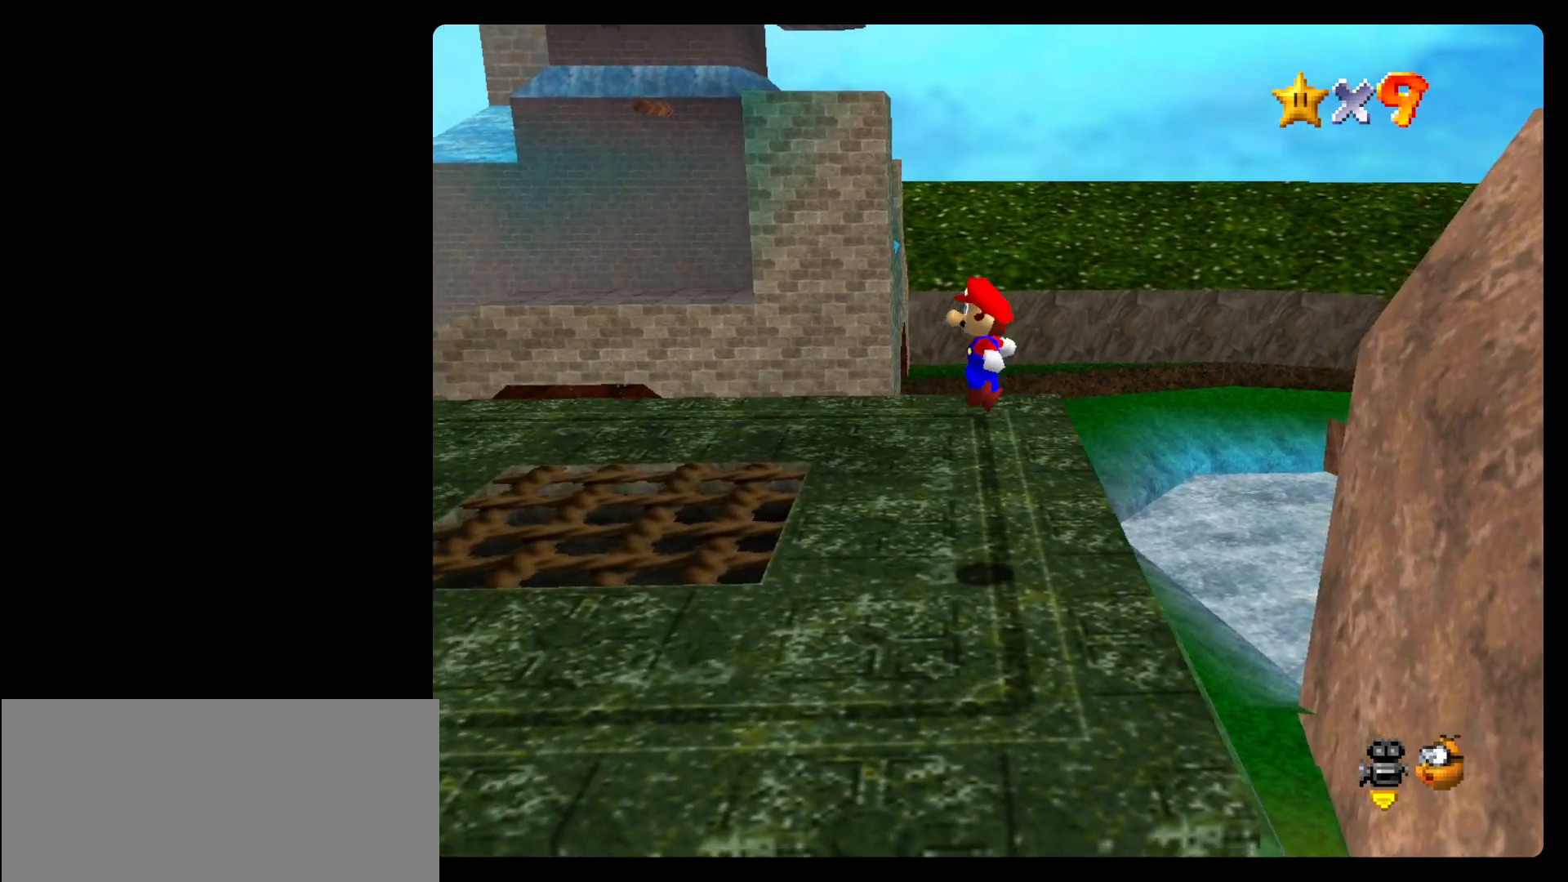
{"dt_ms": 500, "buttons": [], "left_stick": "up-right", "events": [[367, "left_stick", "up-right"]]}
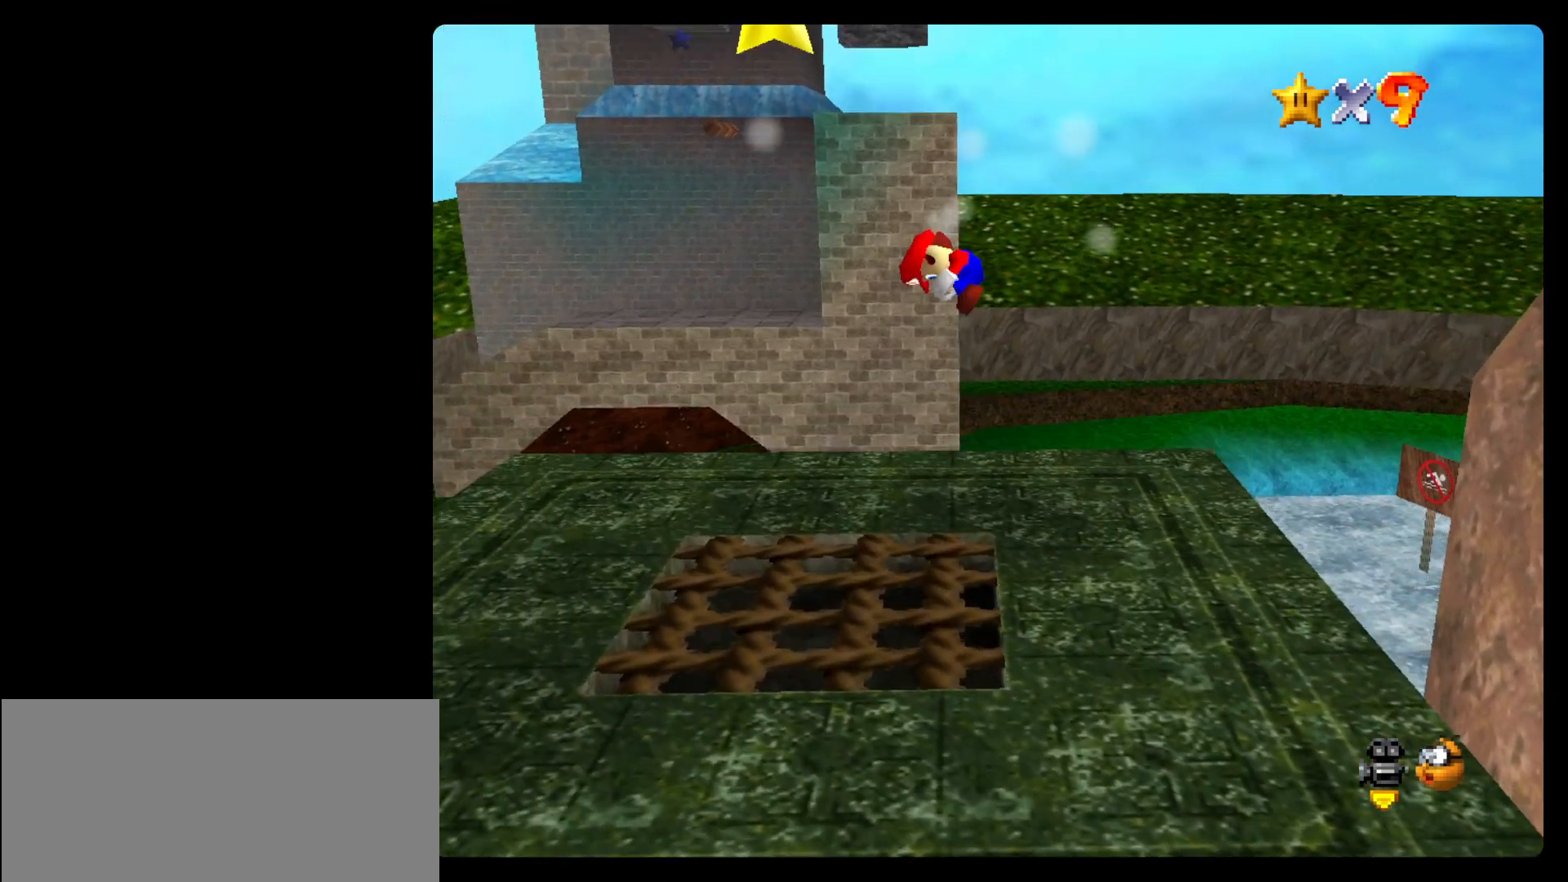
{"dt_ms": 500, "buttons": [], "left_stick": "down-right", "events": [[200, "left_stick", "right"], [467, "left_stick", "down-right"]]}
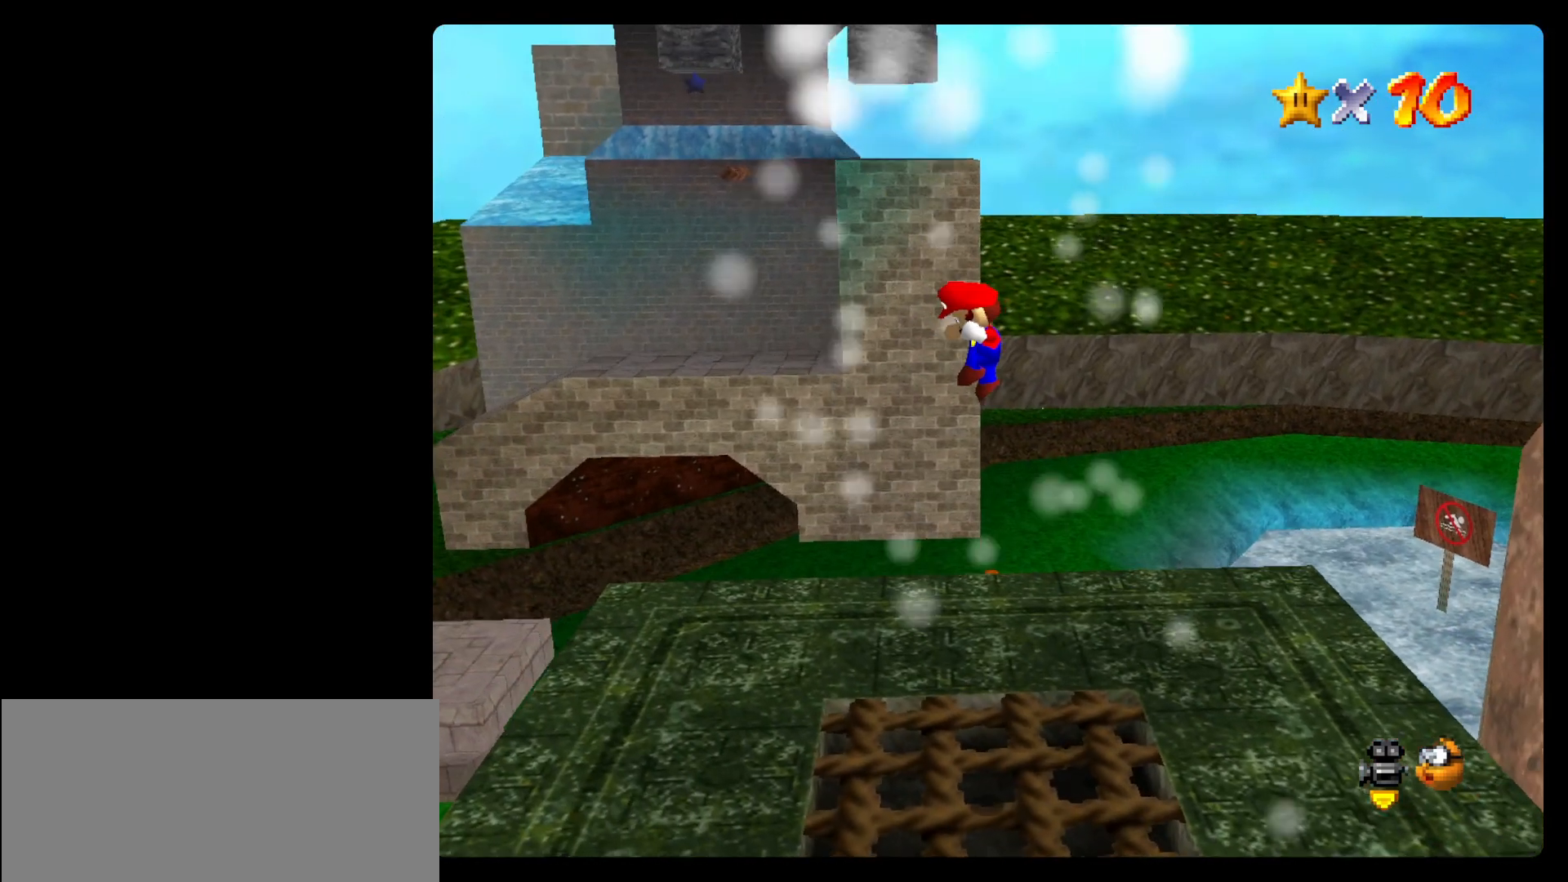
{"dt_ms": 500, "buttons": [], "left_stick": "down-left", "events": [[167, "left_stick", "down"], [500, "left_stick", "down-left"]]}
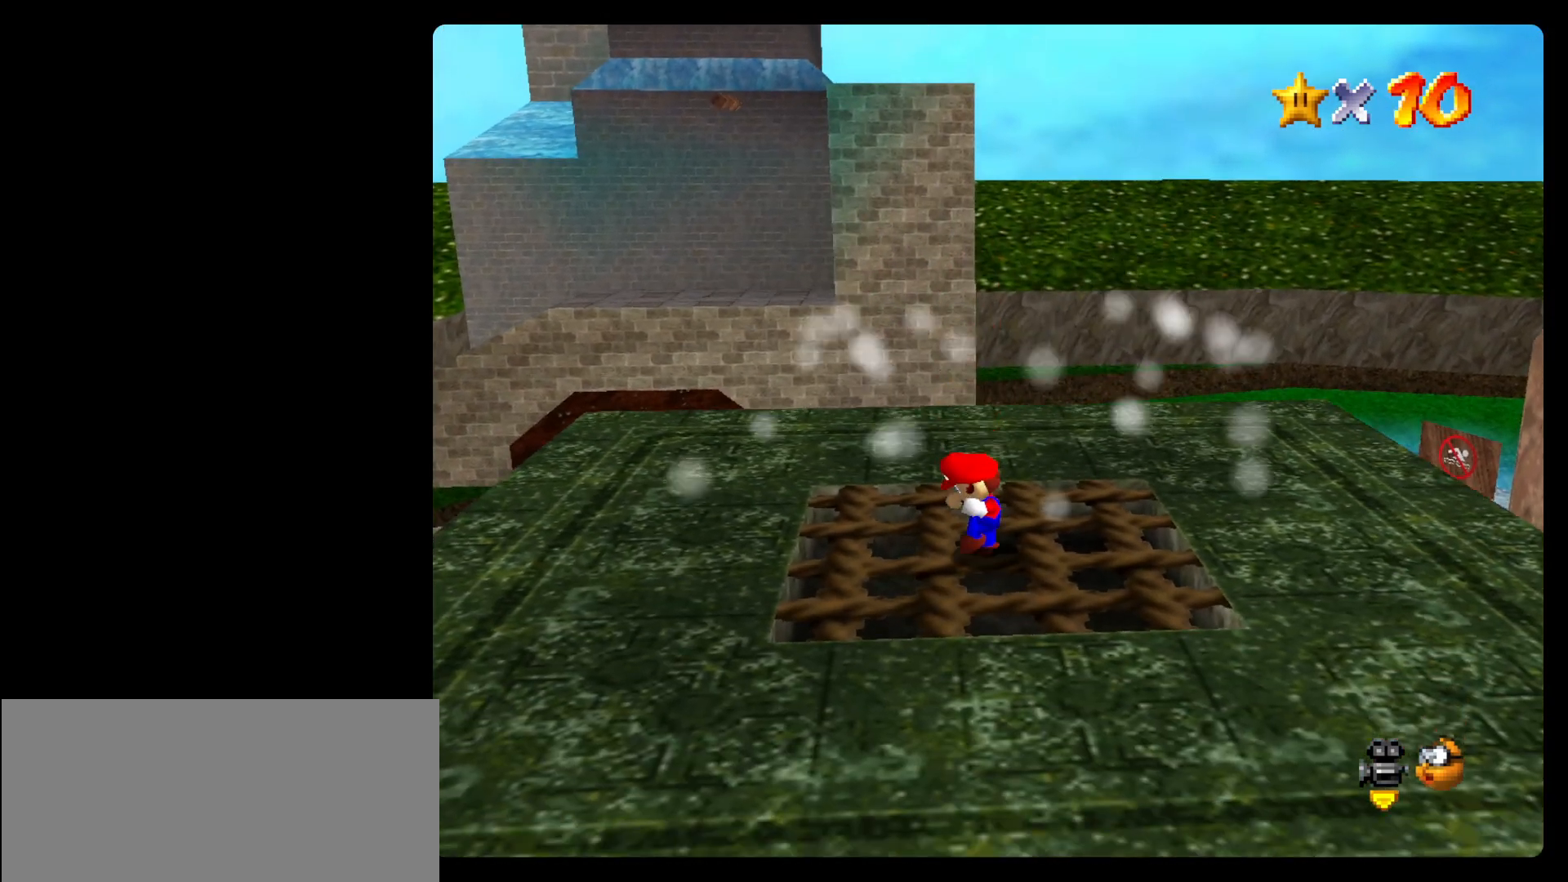
{"dt_ms": 500, "buttons": [], "left_stick": "up-left", "events": [[200, "left_stick", "left"], [433, "left_stick", "up-left"]]}
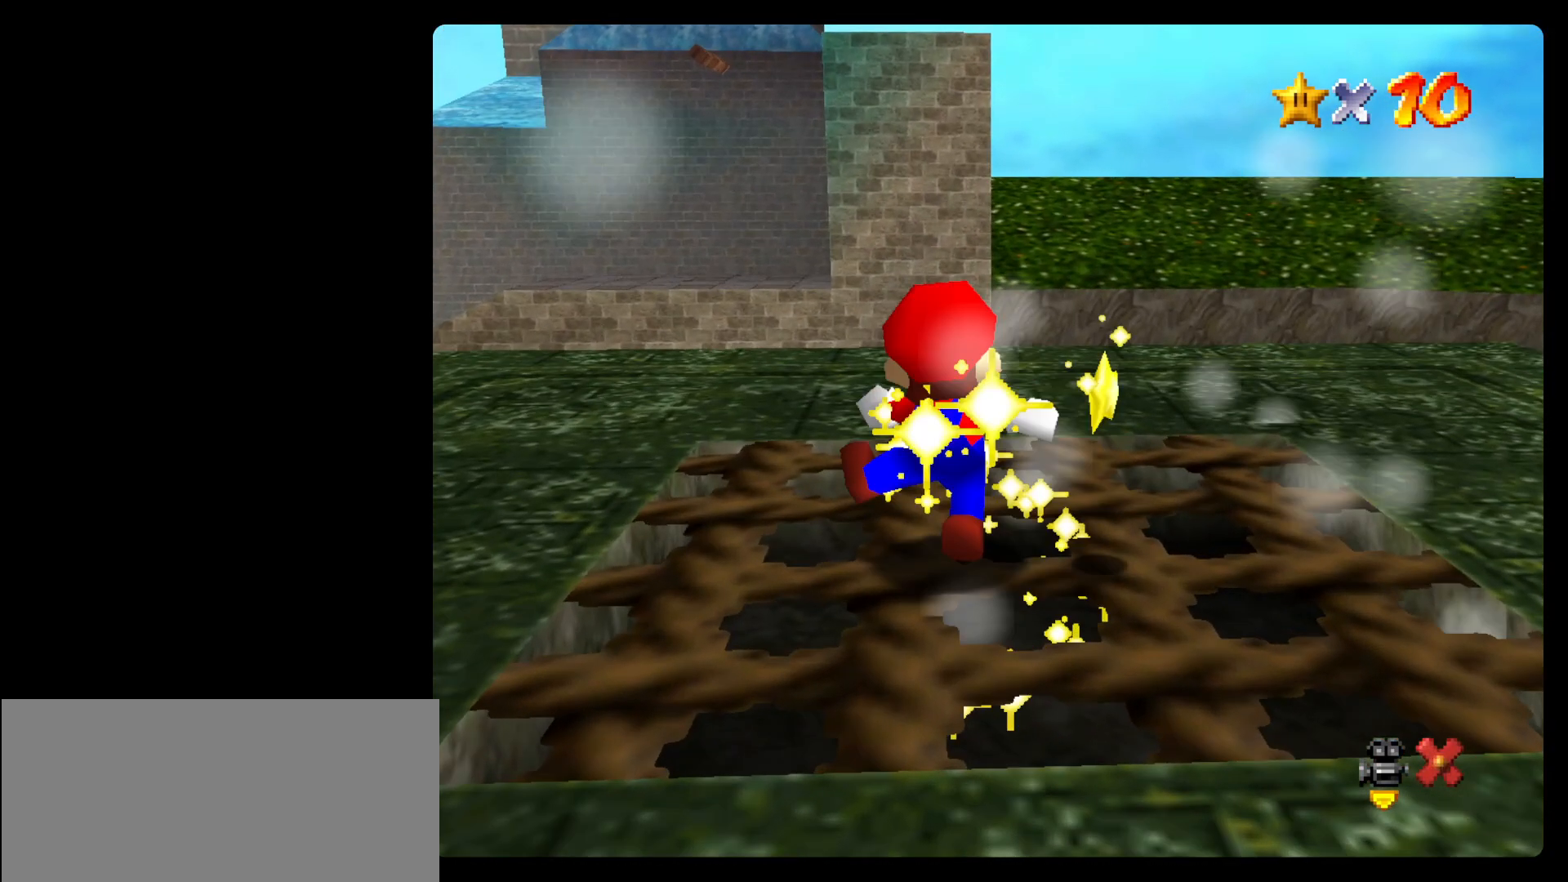
{"dt_ms": 500, "buttons": [], "left_stick": "up-right"}
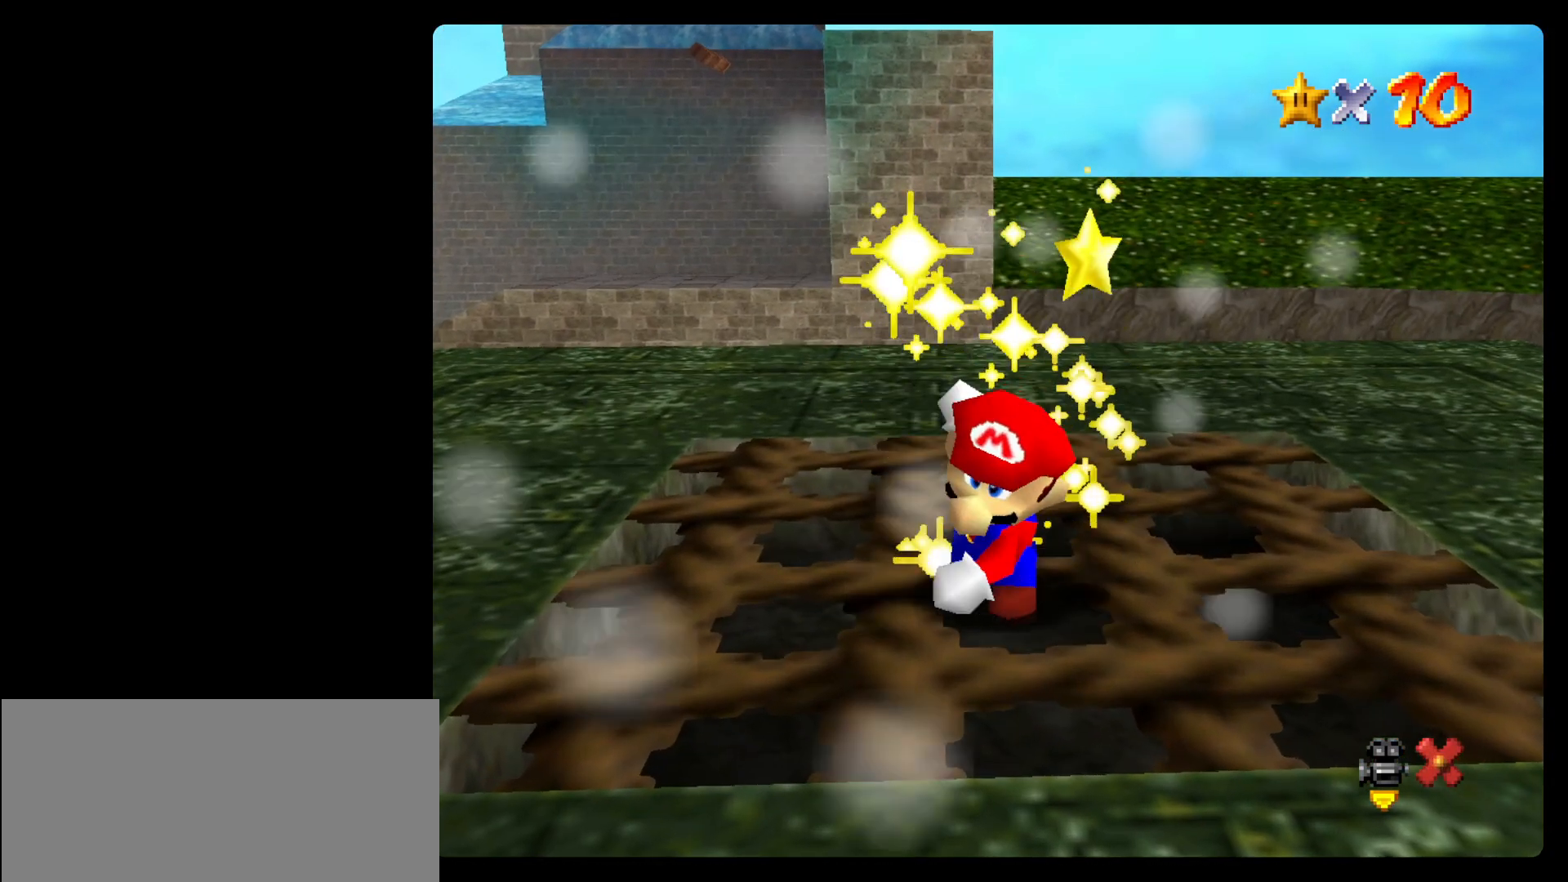
{"dt_ms": 500, "buttons": [], "left_stick": "right", "events": [[267, "left_stick", "right"]]}
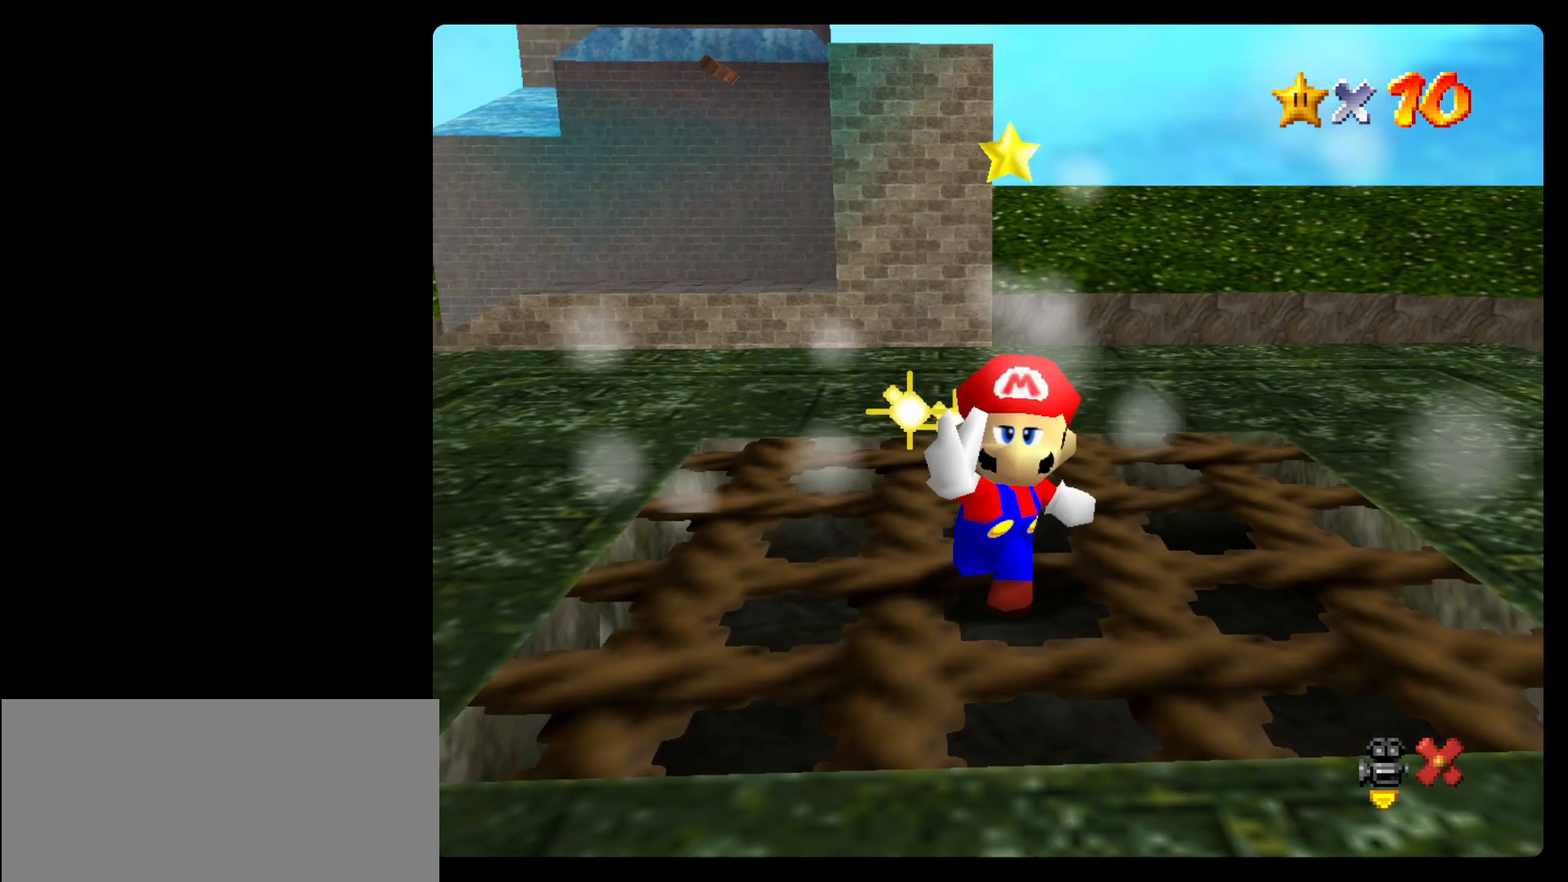
{"dt_ms": 500, "buttons": [], "left_stick": "down", "events": [[33, "left_stick", "down-right"], [267, "left_stick", "down"]]}
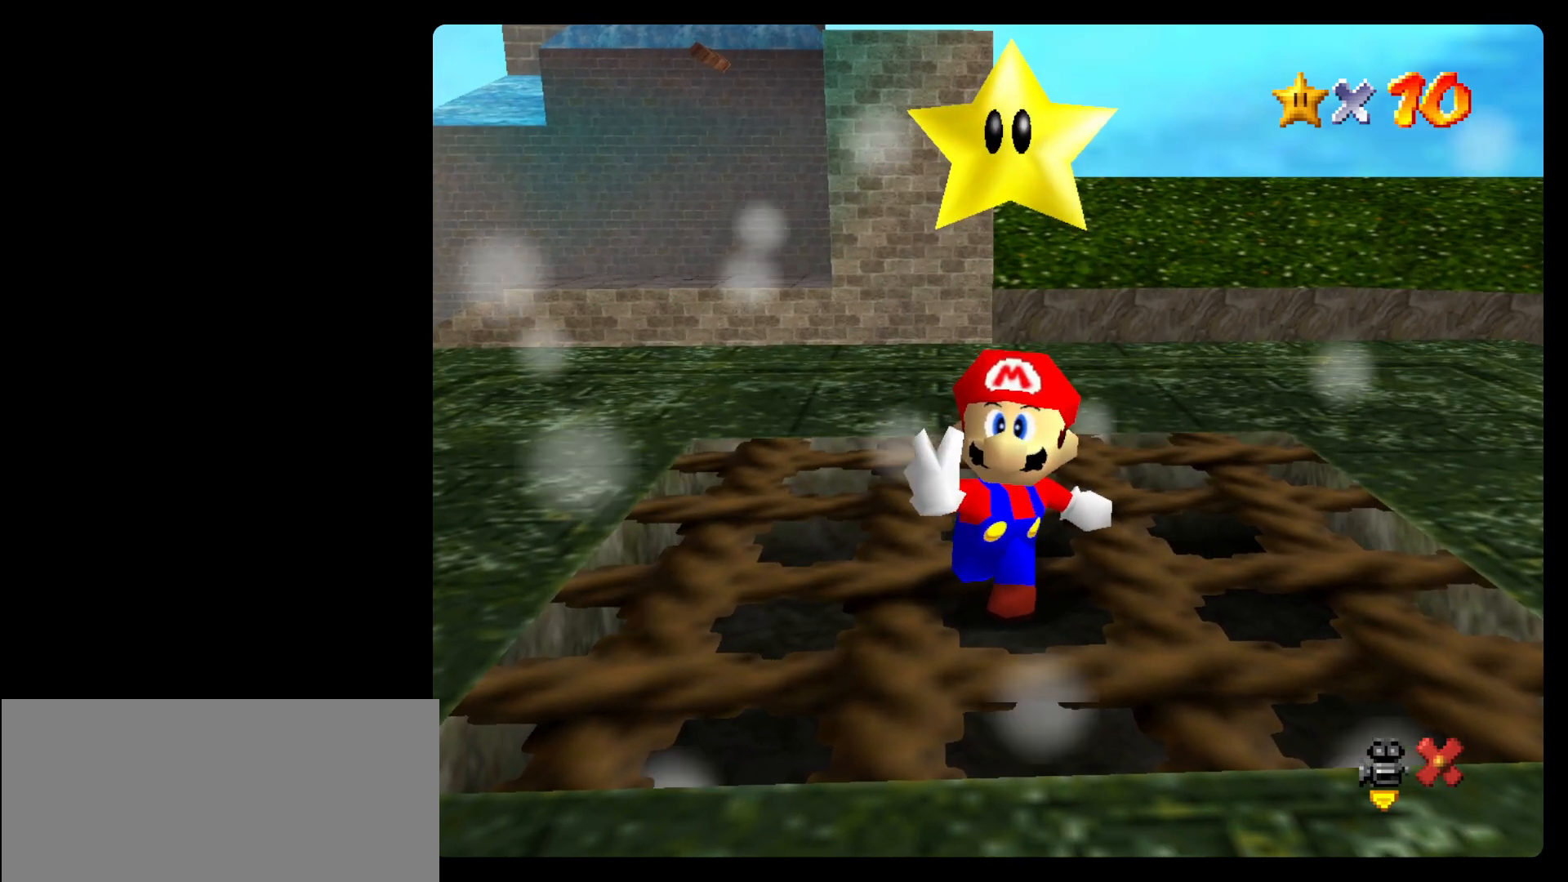
{"dt_ms": 1000, "buttons": [], "left_stick": "up-right"}
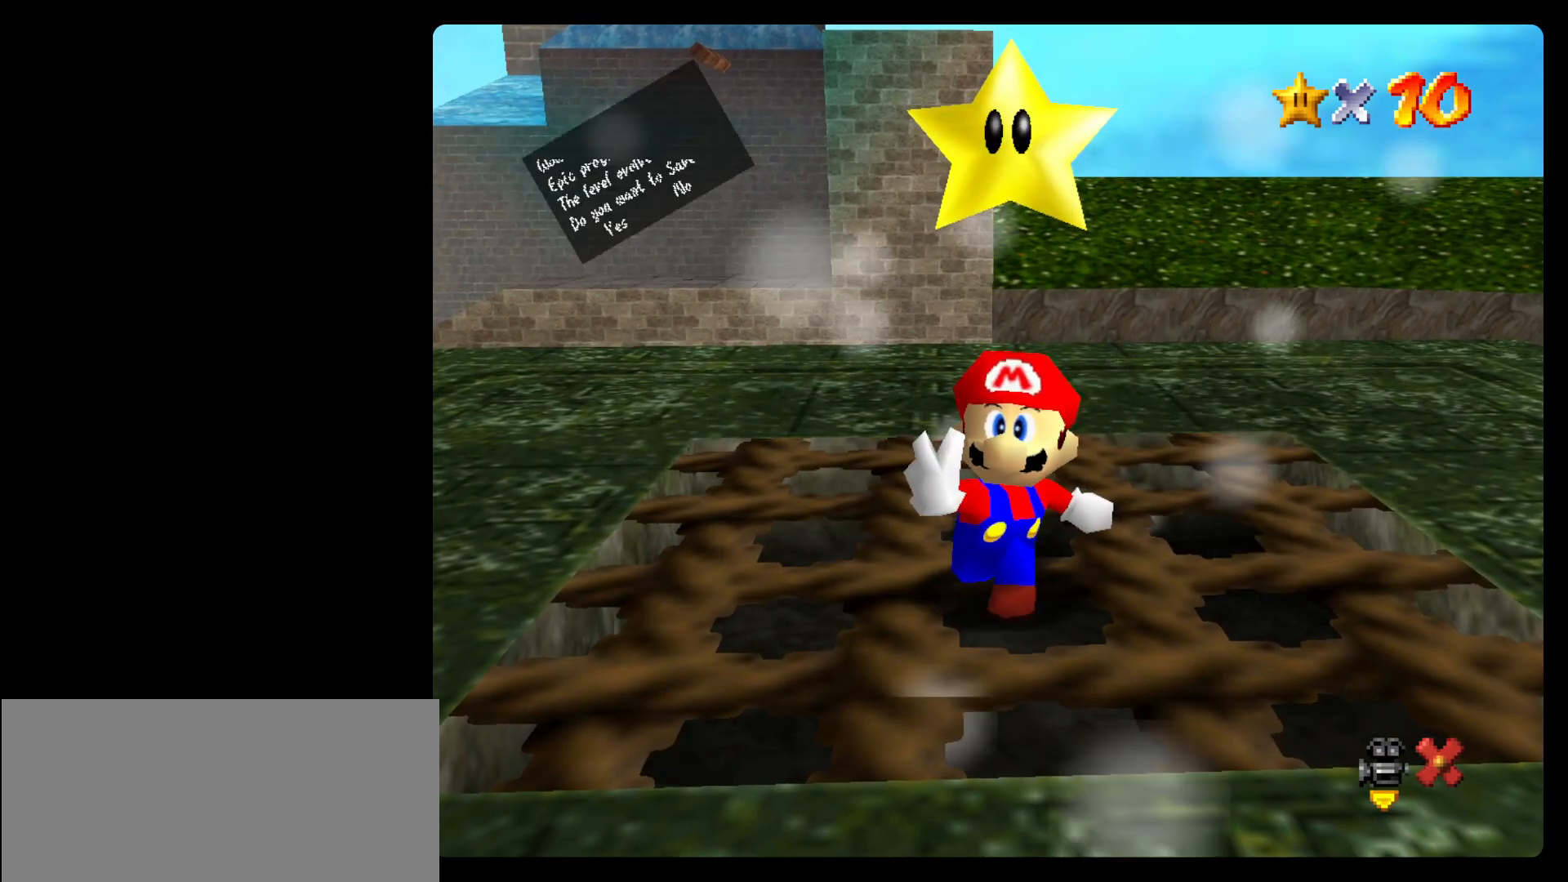
{"dt_ms": 500, "buttons": [], "left_stick": "right", "events": [[333, "left_stick", "right"]]}
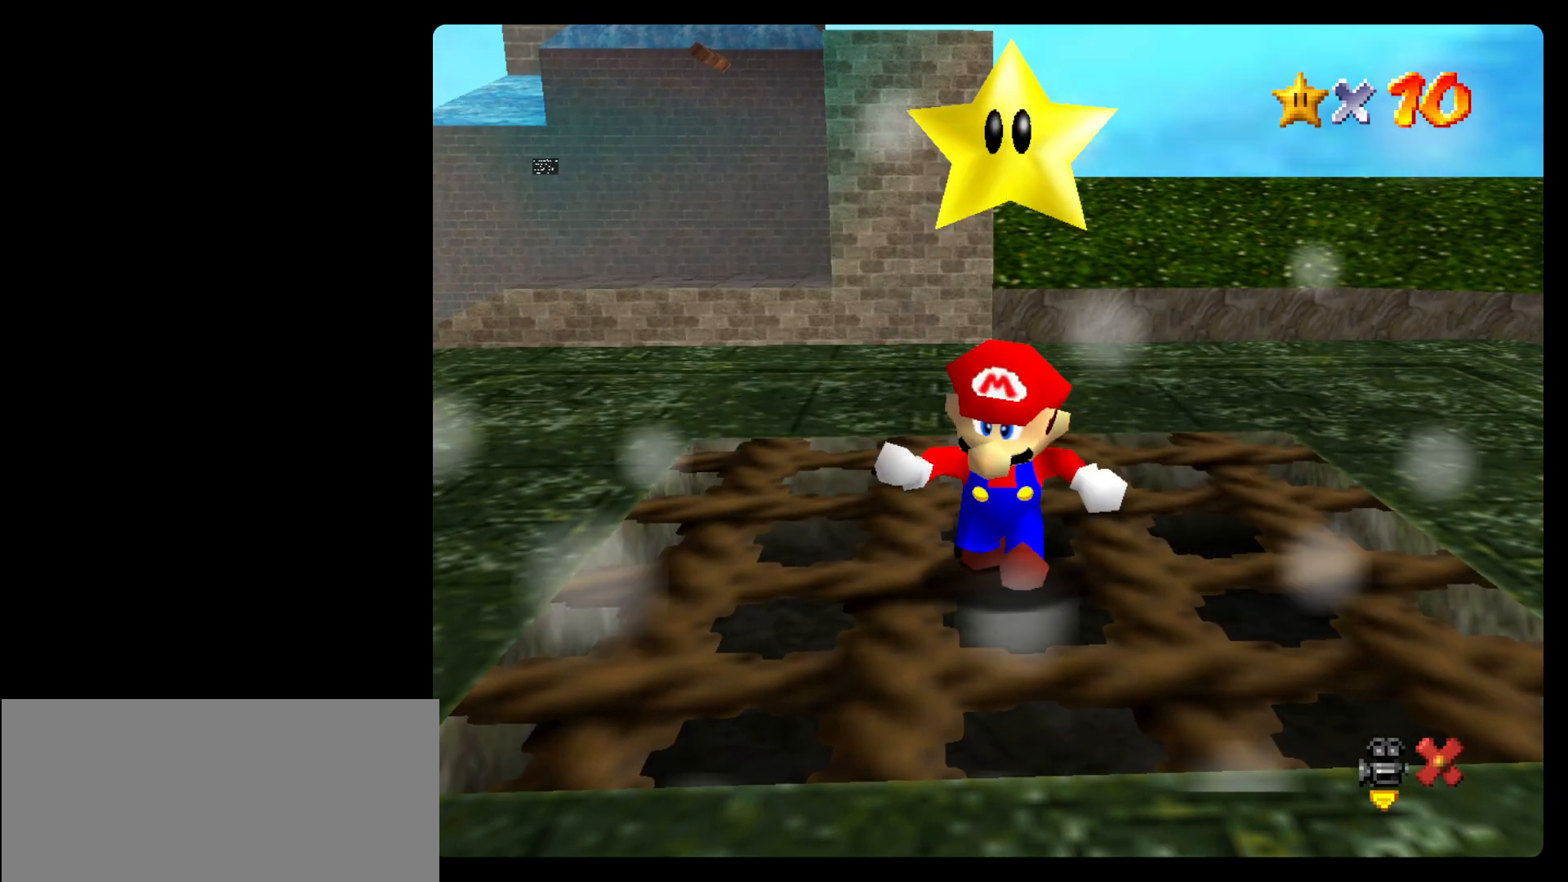
{"dt_ms": 500, "buttons": [], "left_stick": "down", "events": [[67, "left_stick", "down-right"], [333, "left_stick", "down"]]}
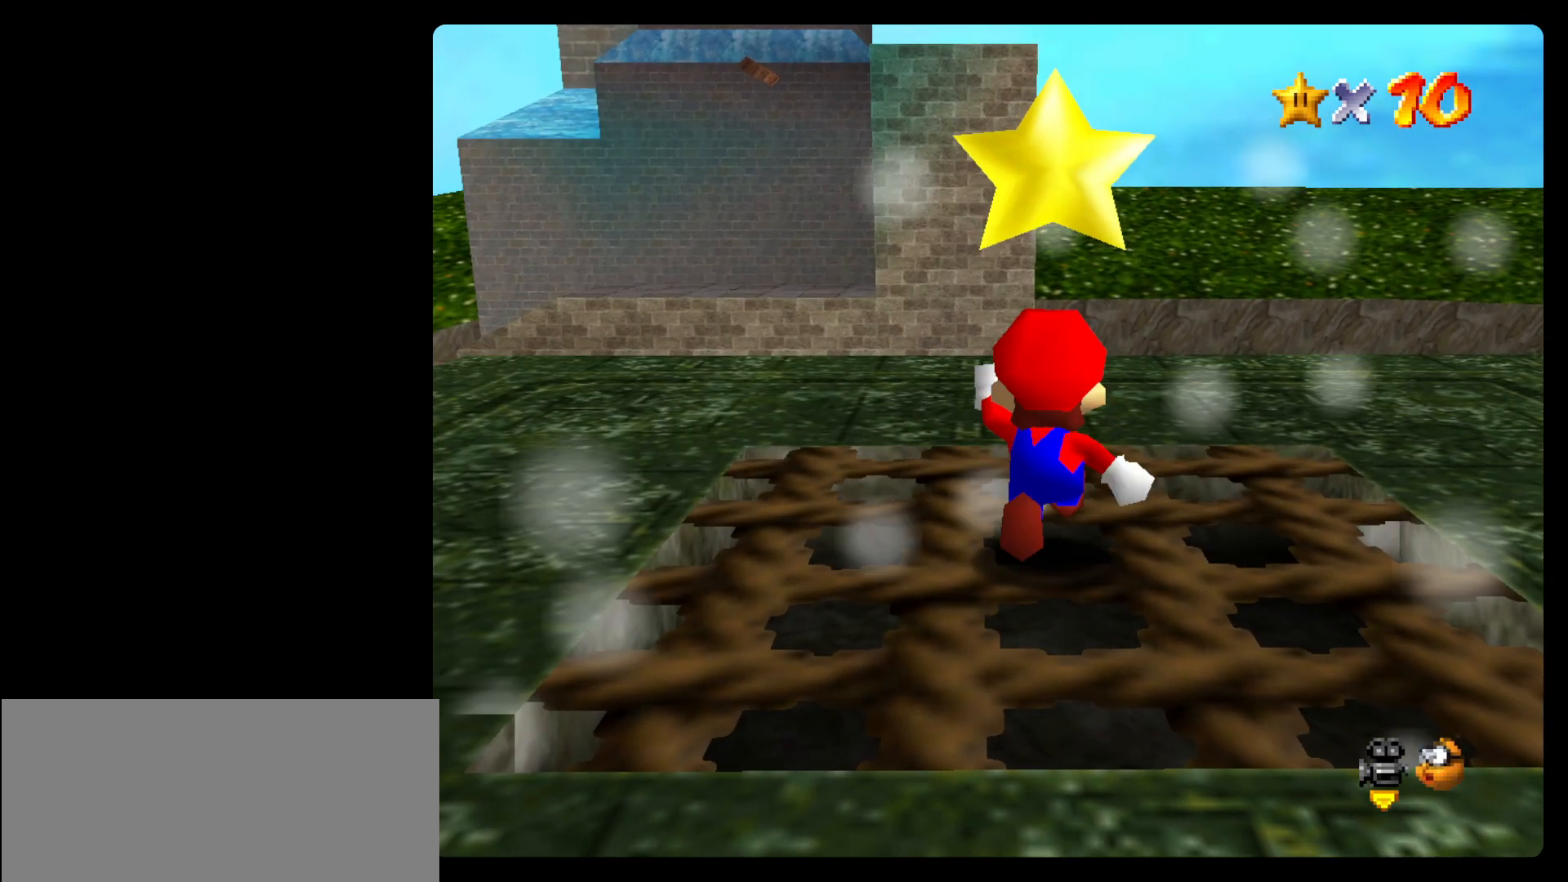
{"dt_ms": 500, "buttons": [], "left_stick": "left", "events": [[100, "left_stick", "down-left"], [300, "left_stick", "left"]]}
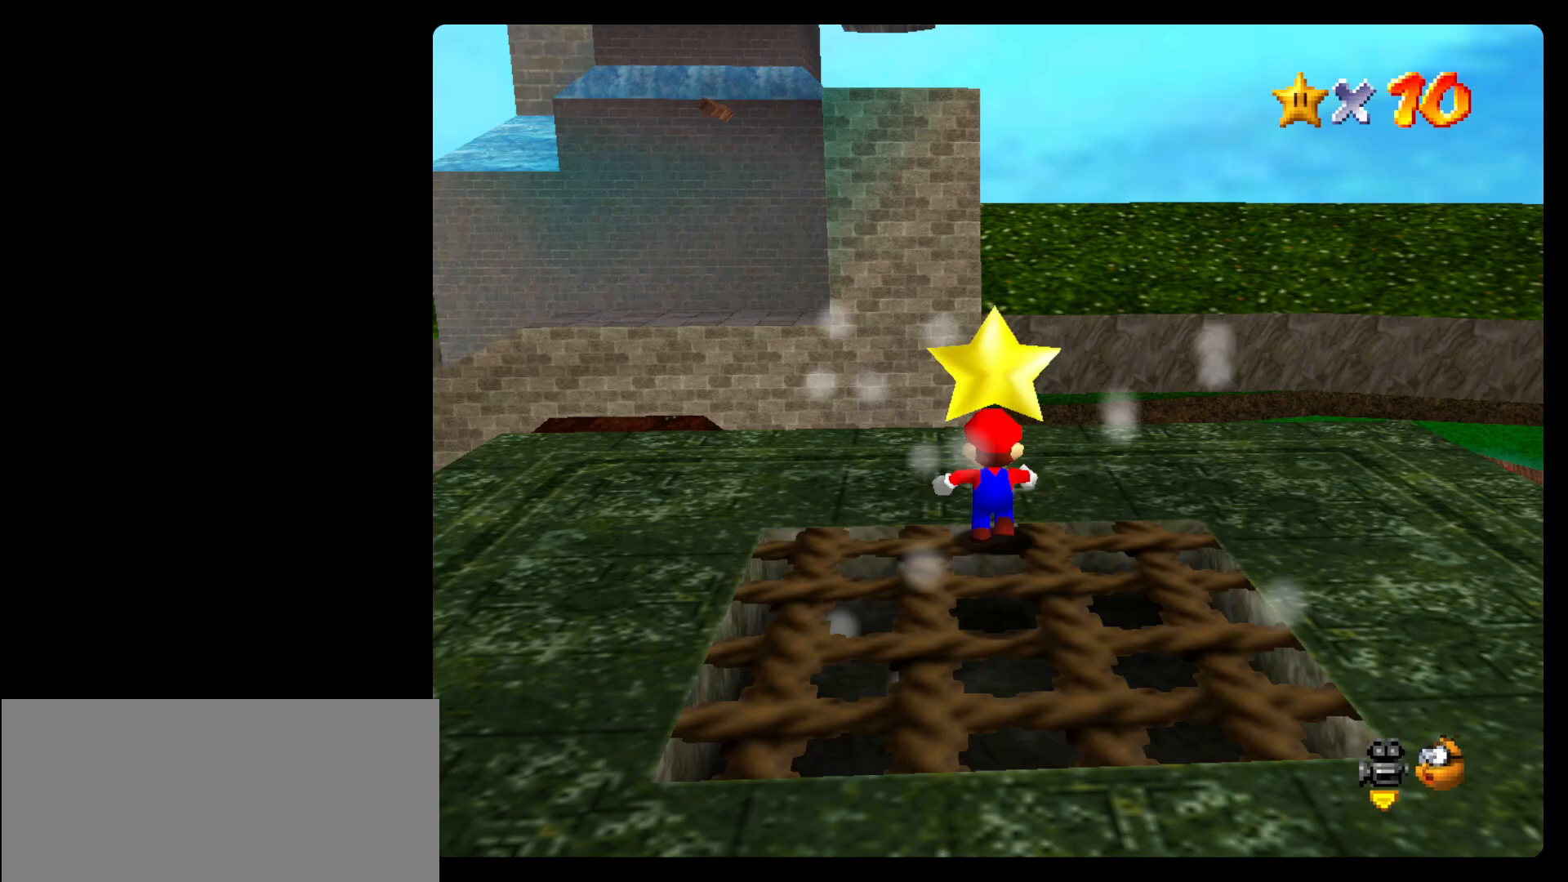
{"dt_ms": 500, "buttons": [], "left_stick": "up"}
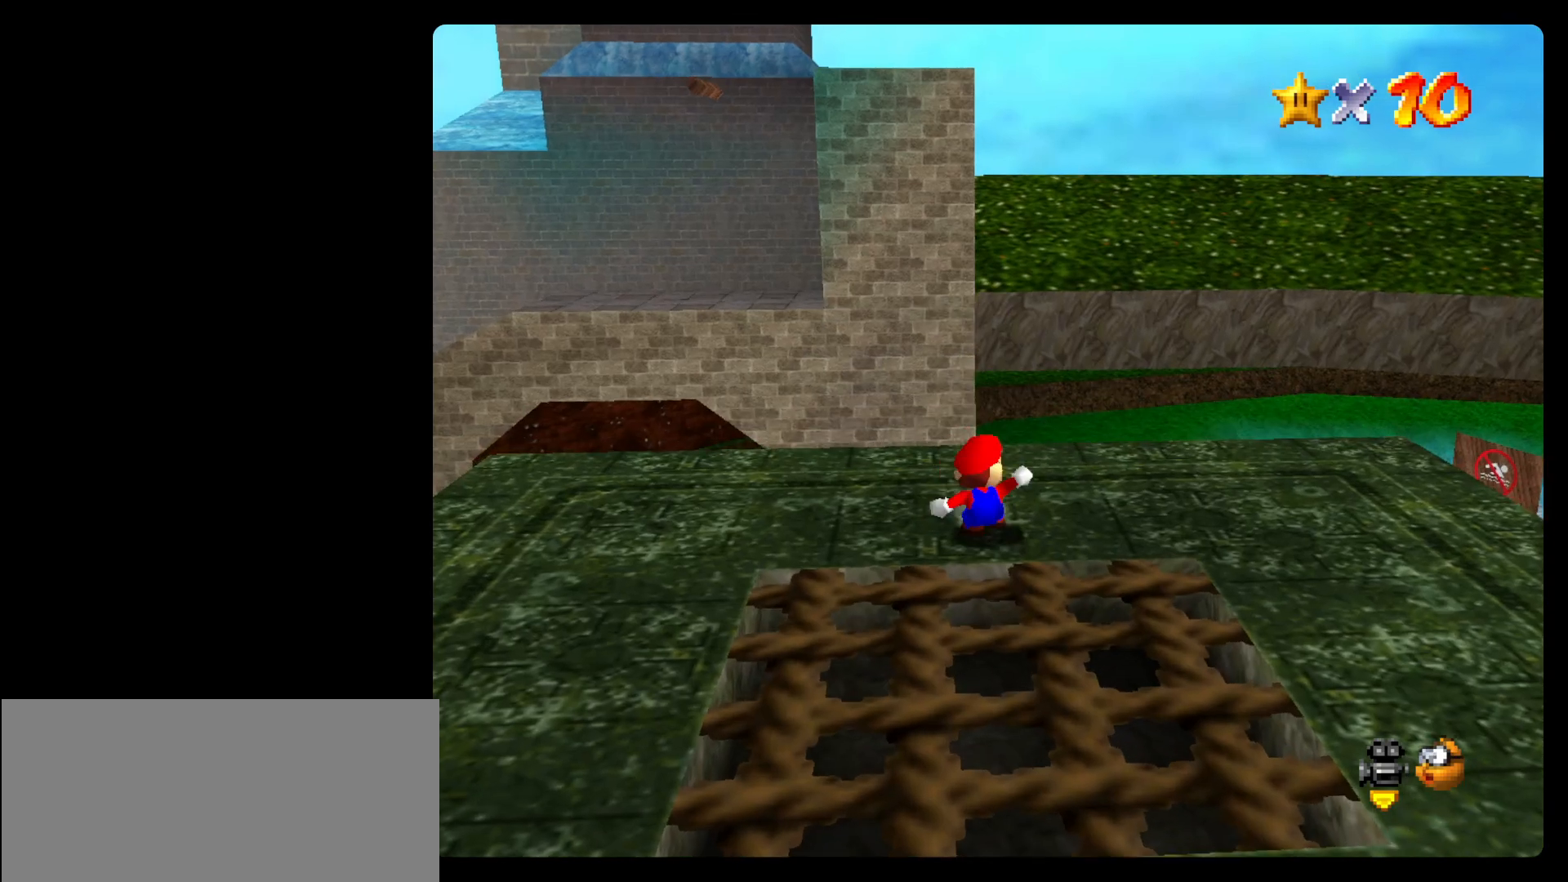
{"dt_ms": 500, "buttons": [], "left_stick": "right", "events": [[67, "left_stick", "up-right"], [433, "left_stick", "right"]]}
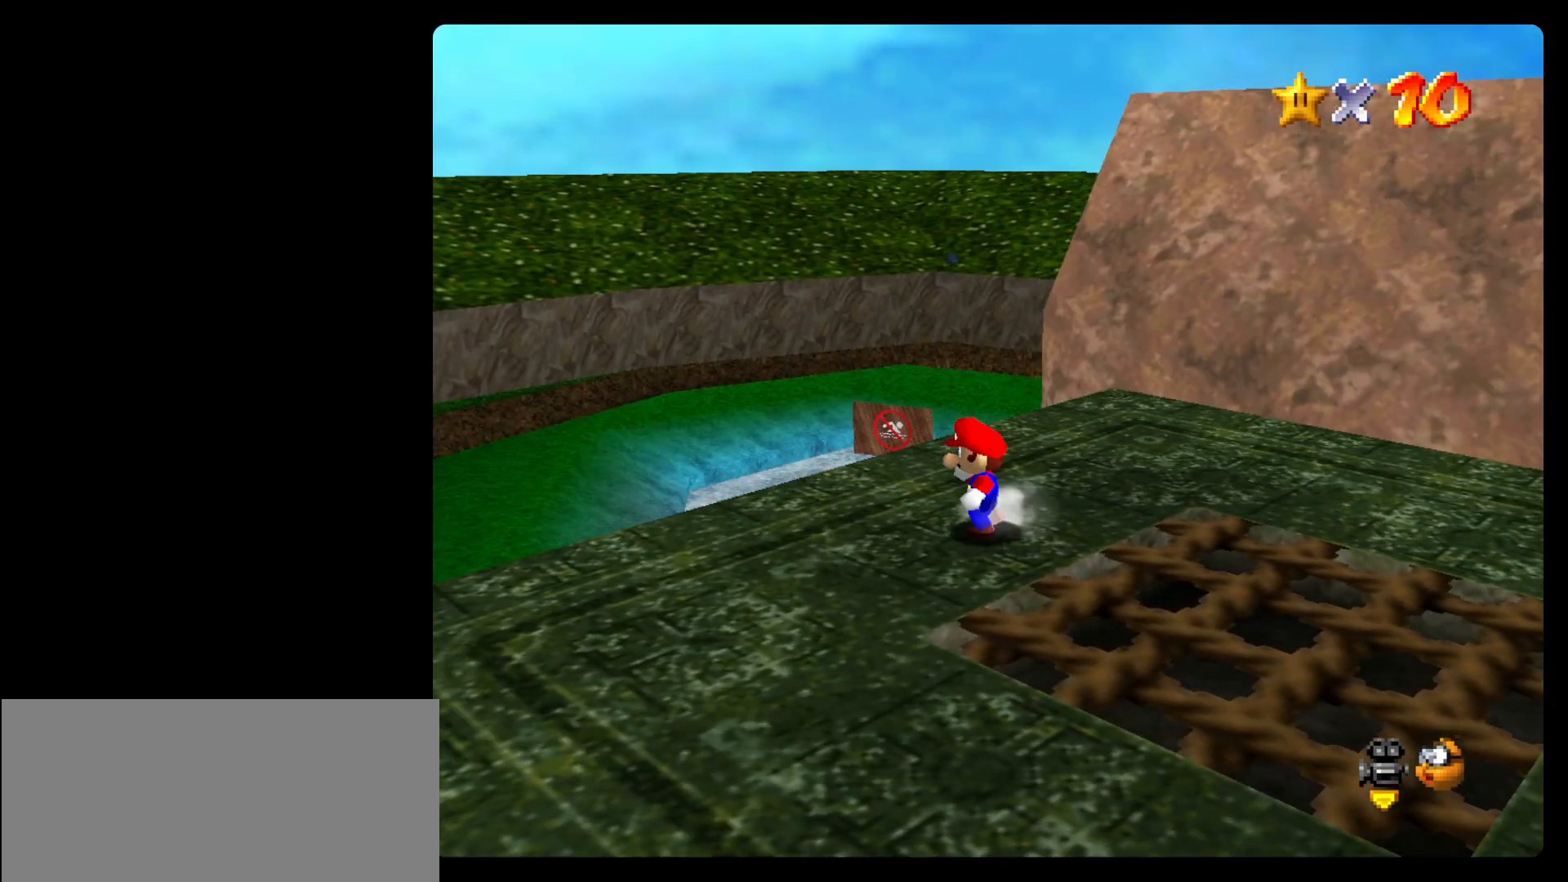
{"dt_ms": 500, "buttons": [], "left_stick": "down", "events": [[167, "left_stick", "down-right"], [433, "left_stick", "down"]]}
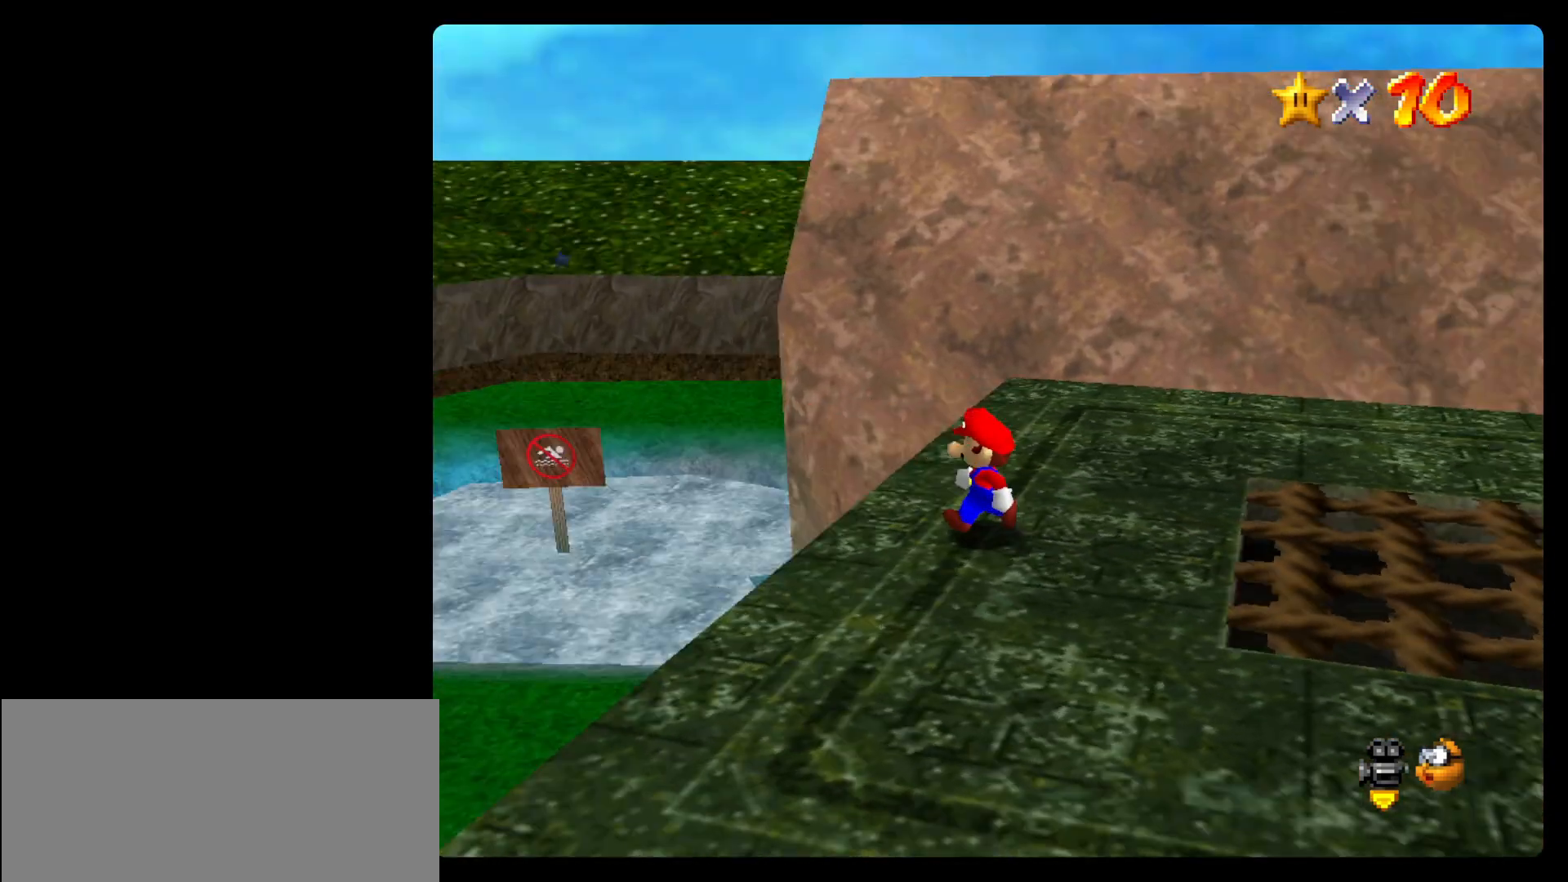
{"dt_ms": 500, "buttons": [], "left_stick": "left", "events": [[200, "left_stick", "down-left"], [367, "left_stick", "left"]]}
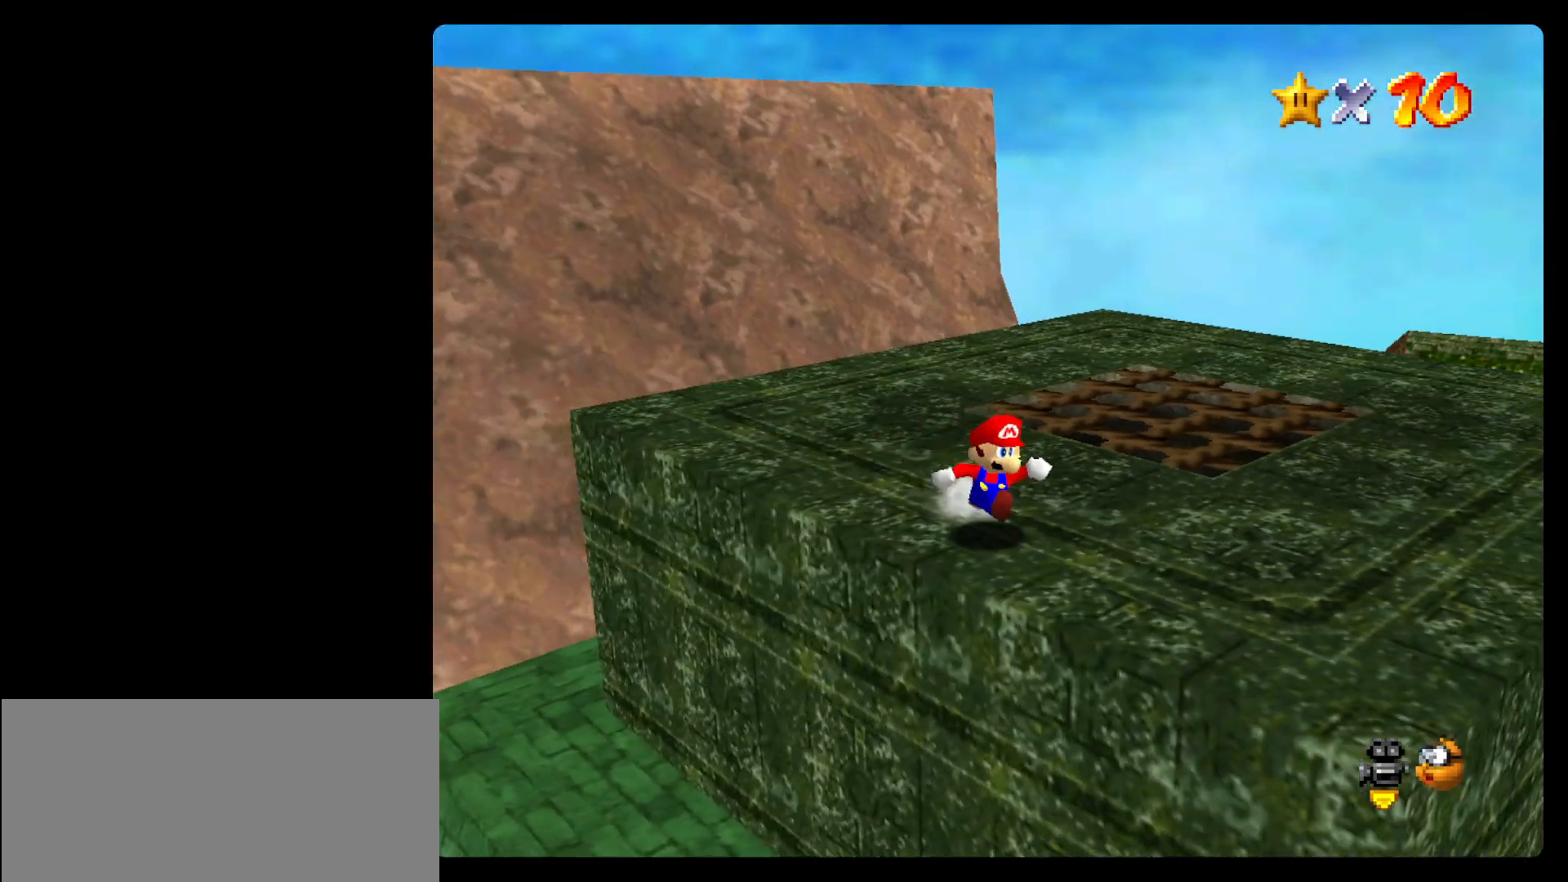
{"dt_ms": 500, "buttons": [], "left_stick": "up"}
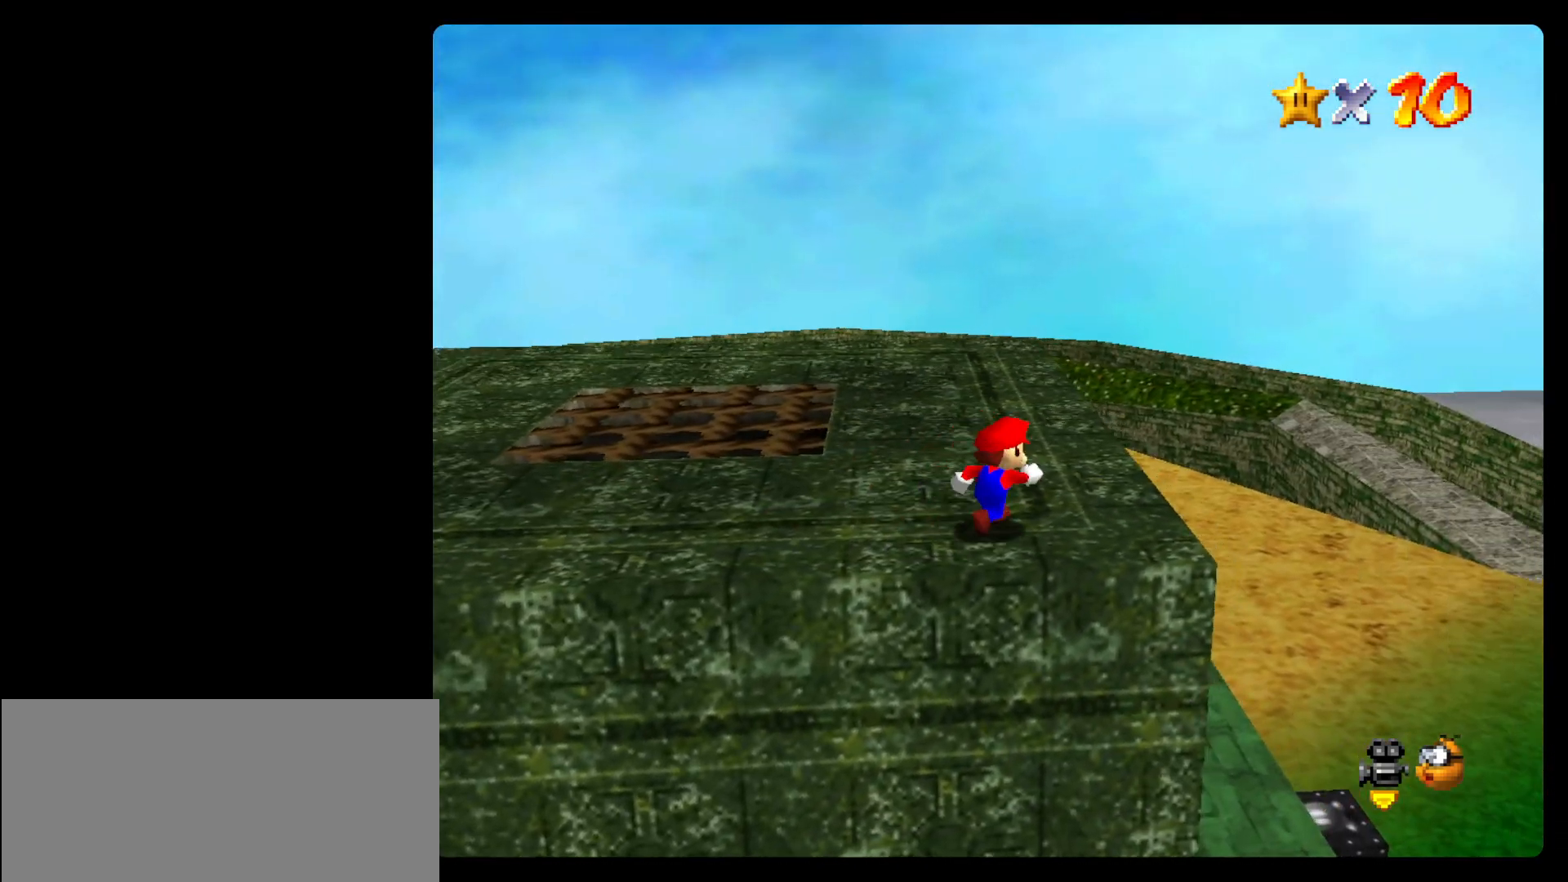
{"dt_ms": 500, "buttons": [], "left_stick": "right", "events": [[167, "left_stick", "up-right"], [433, "left_stick", "right"]]}
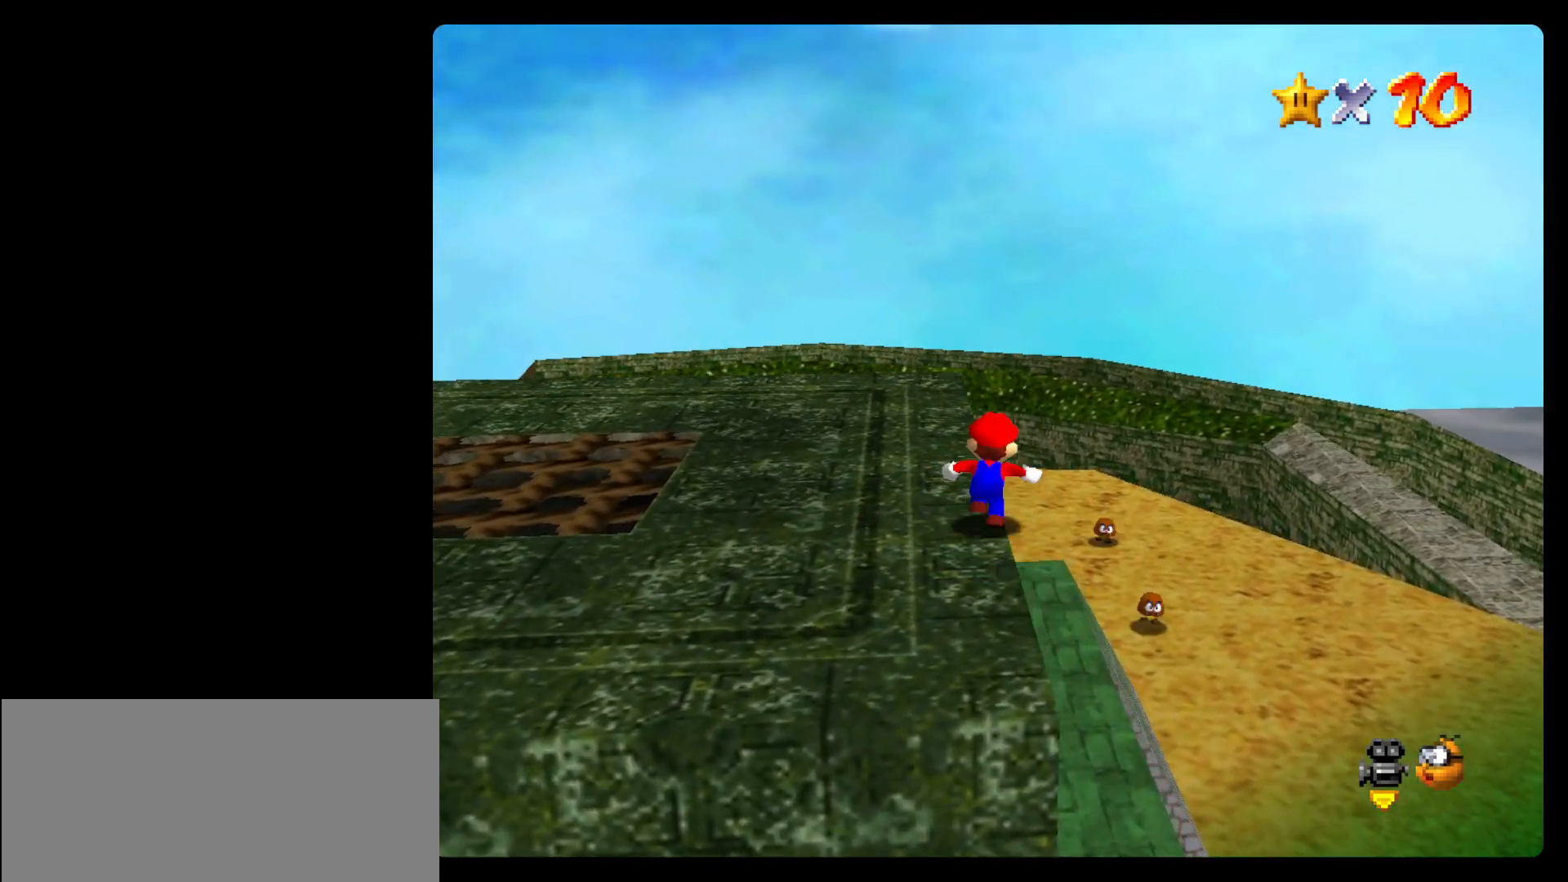
{"dt_ms": 500, "buttons": [], "left_stick": "down", "events": [[233, "left_stick", "down-right"], [433, "left_stick", "down"]]}
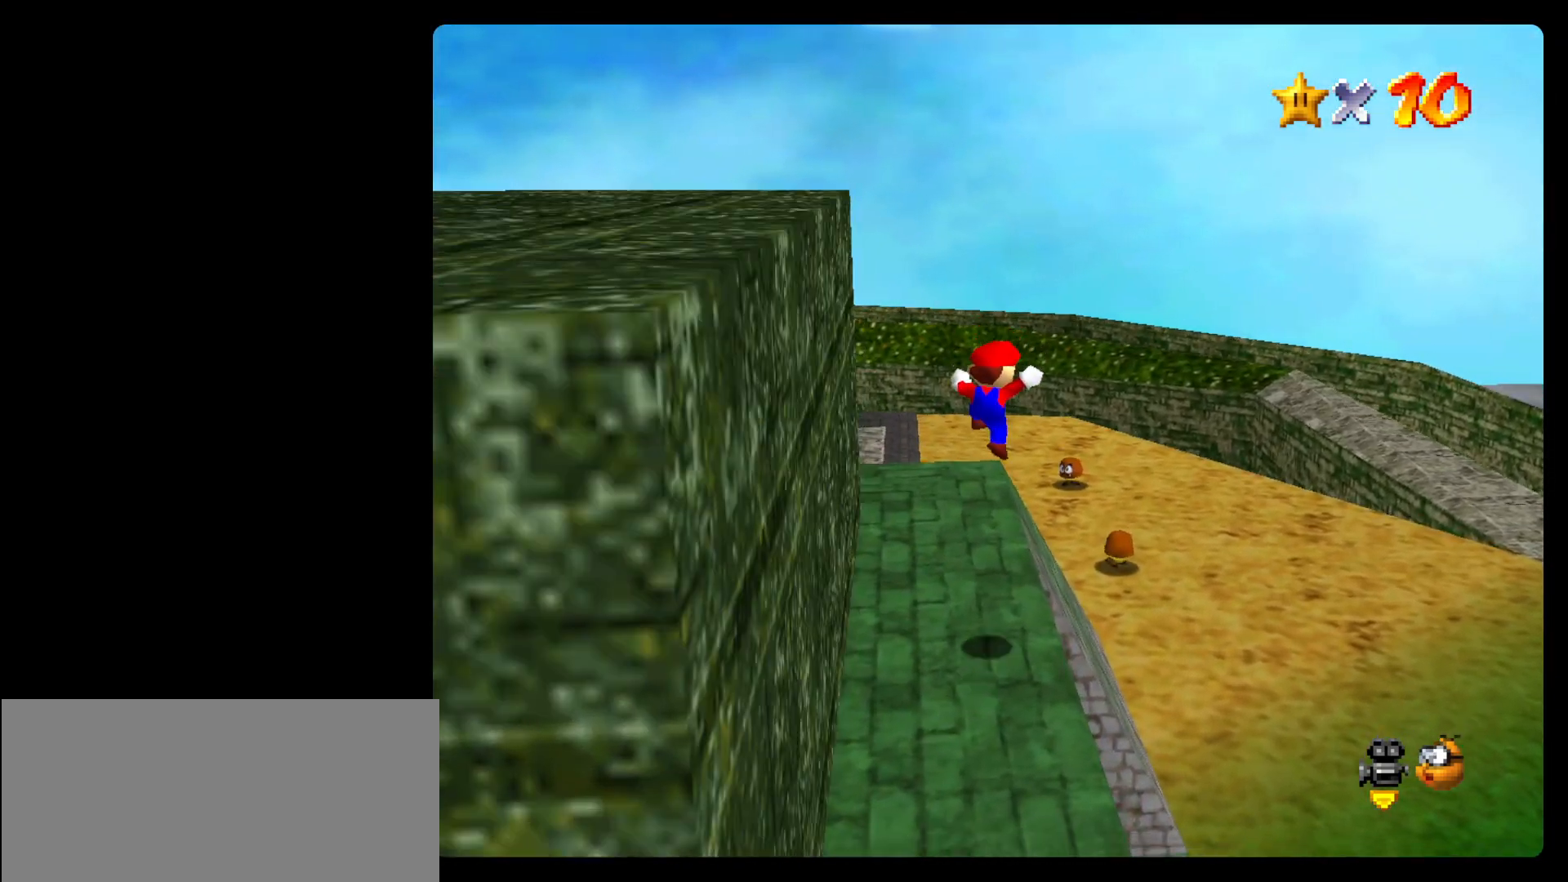
{"dt_ms": 500, "buttons": [], "left_stick": "left", "events": [[267, "left_stick", "down-left"], [433, "left_stick", "left"]]}
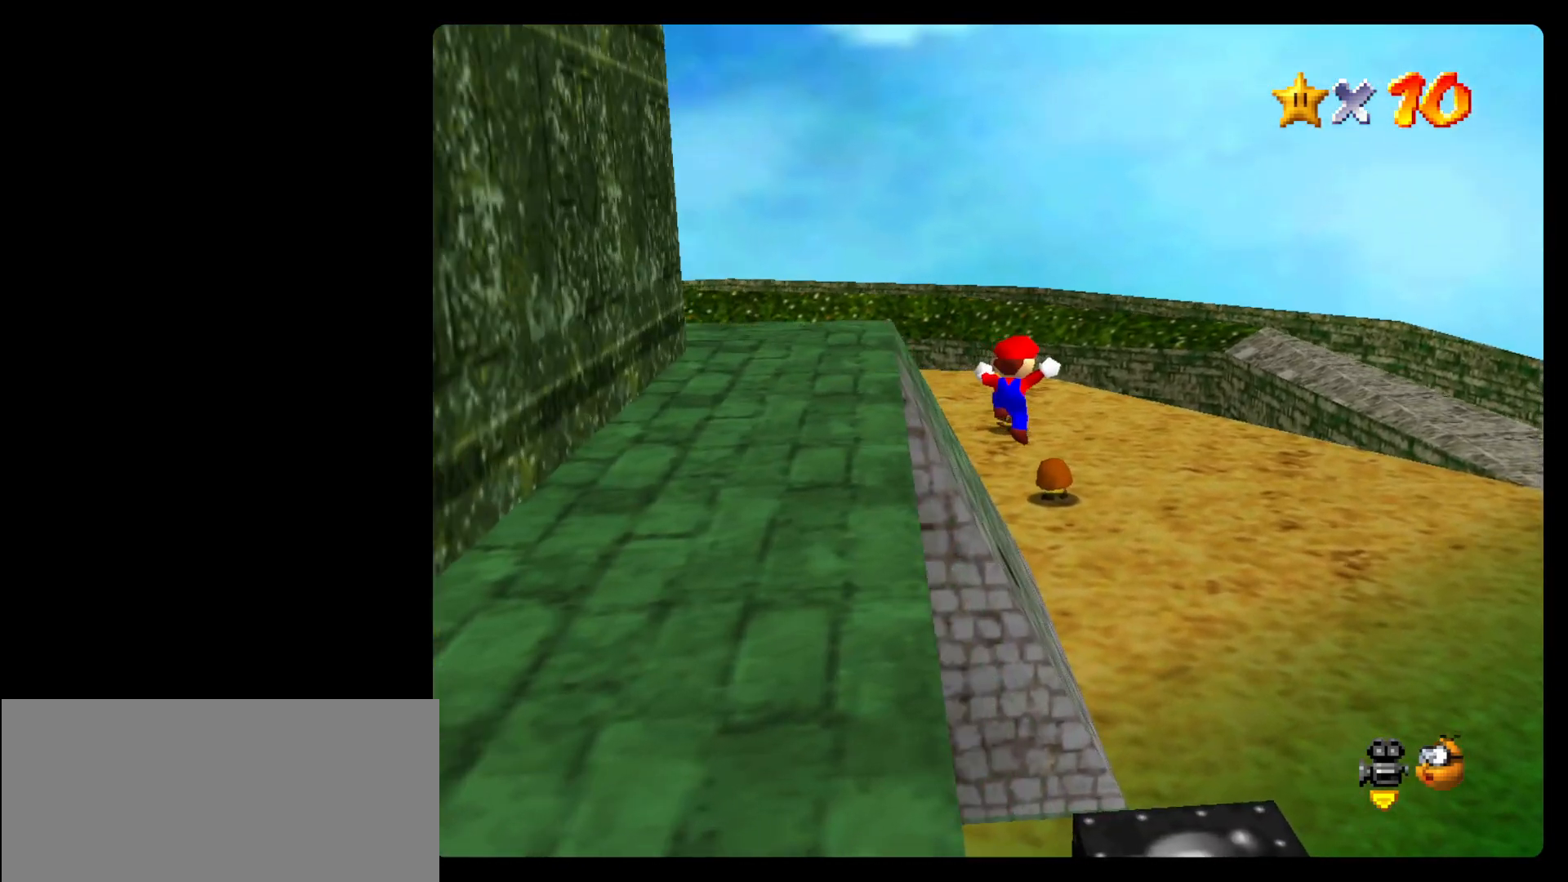
{"dt_ms": 500, "buttons": [], "left_stick": "up", "events": [[200, "left_stick", "up-left"], [467, "left_stick", "up"]]}
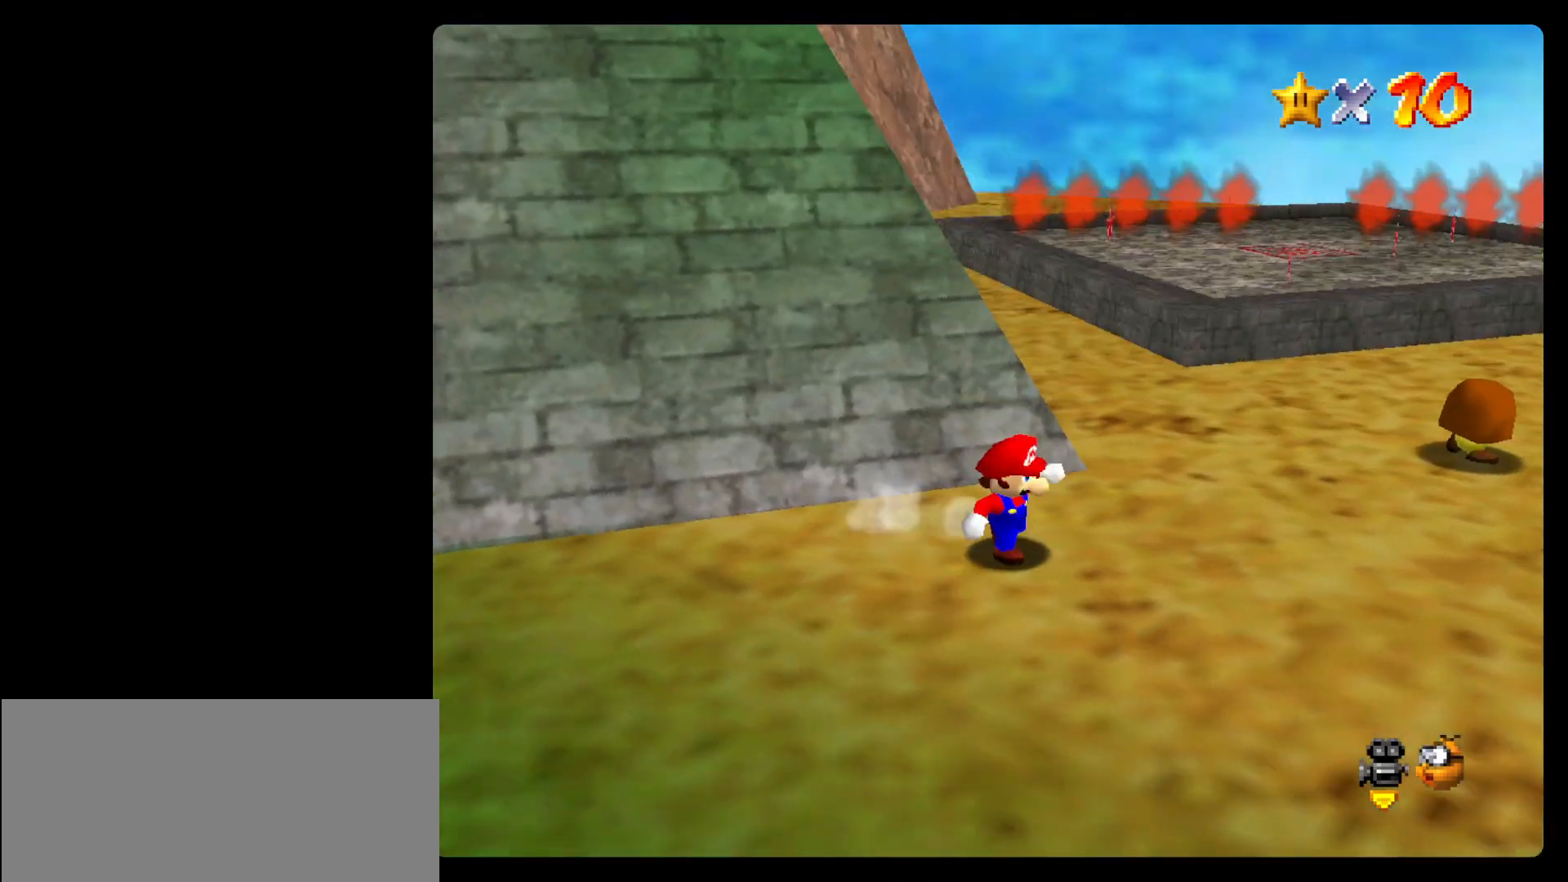
{"dt_ms": 1000, "buttons": [], "left_stick": "down-right"}
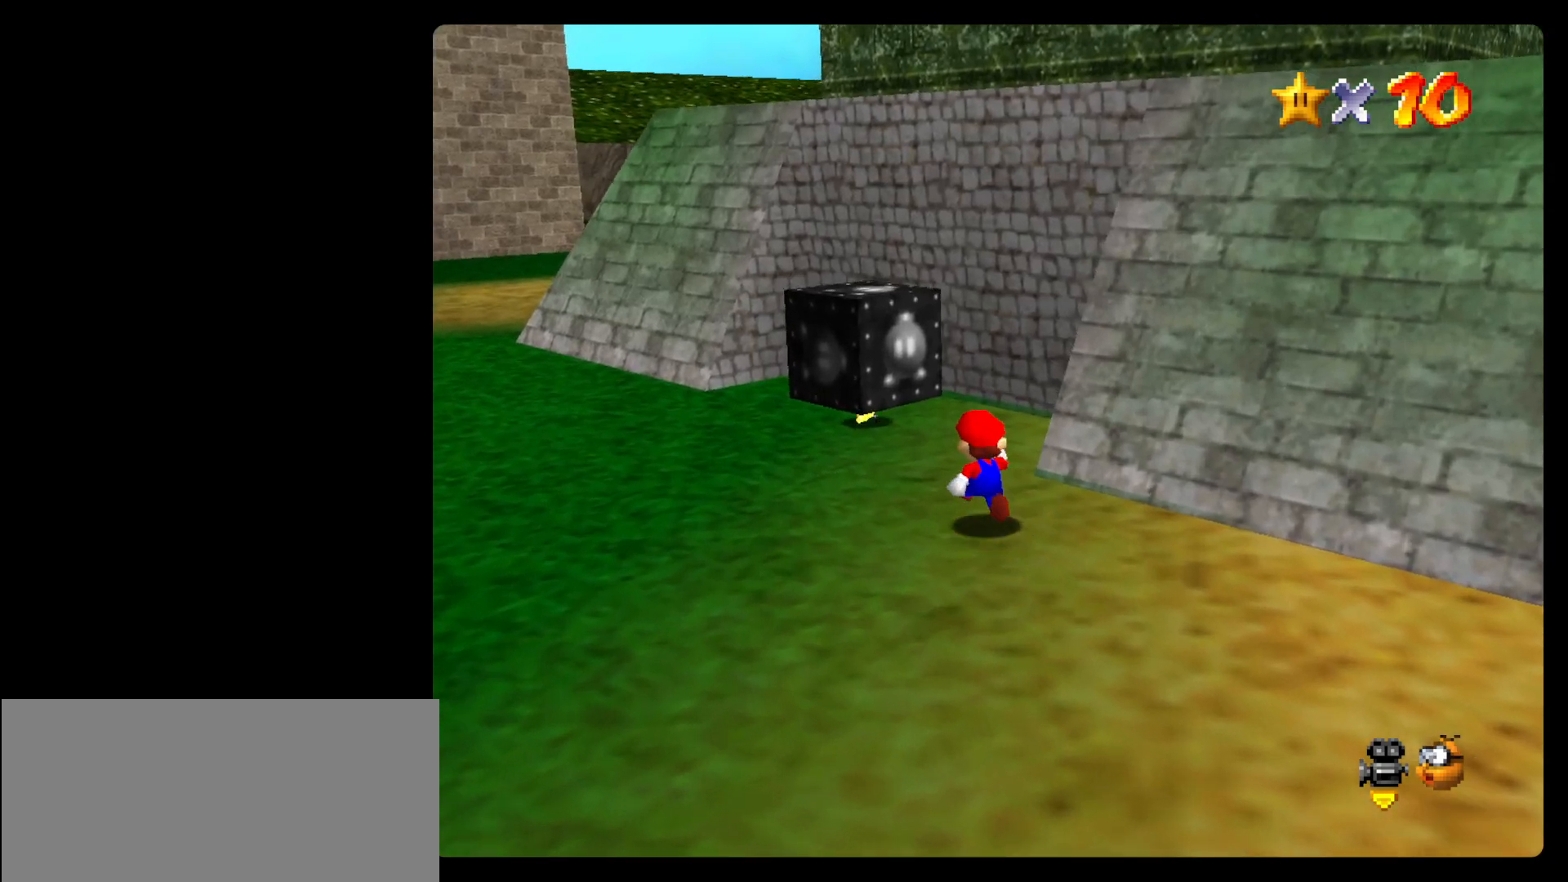
{"dt_ms": 500, "buttons": [], "left_stick": "down-left", "events": [[67, "left_stick", "down"], [367, "left_stick", "down-left"]]}